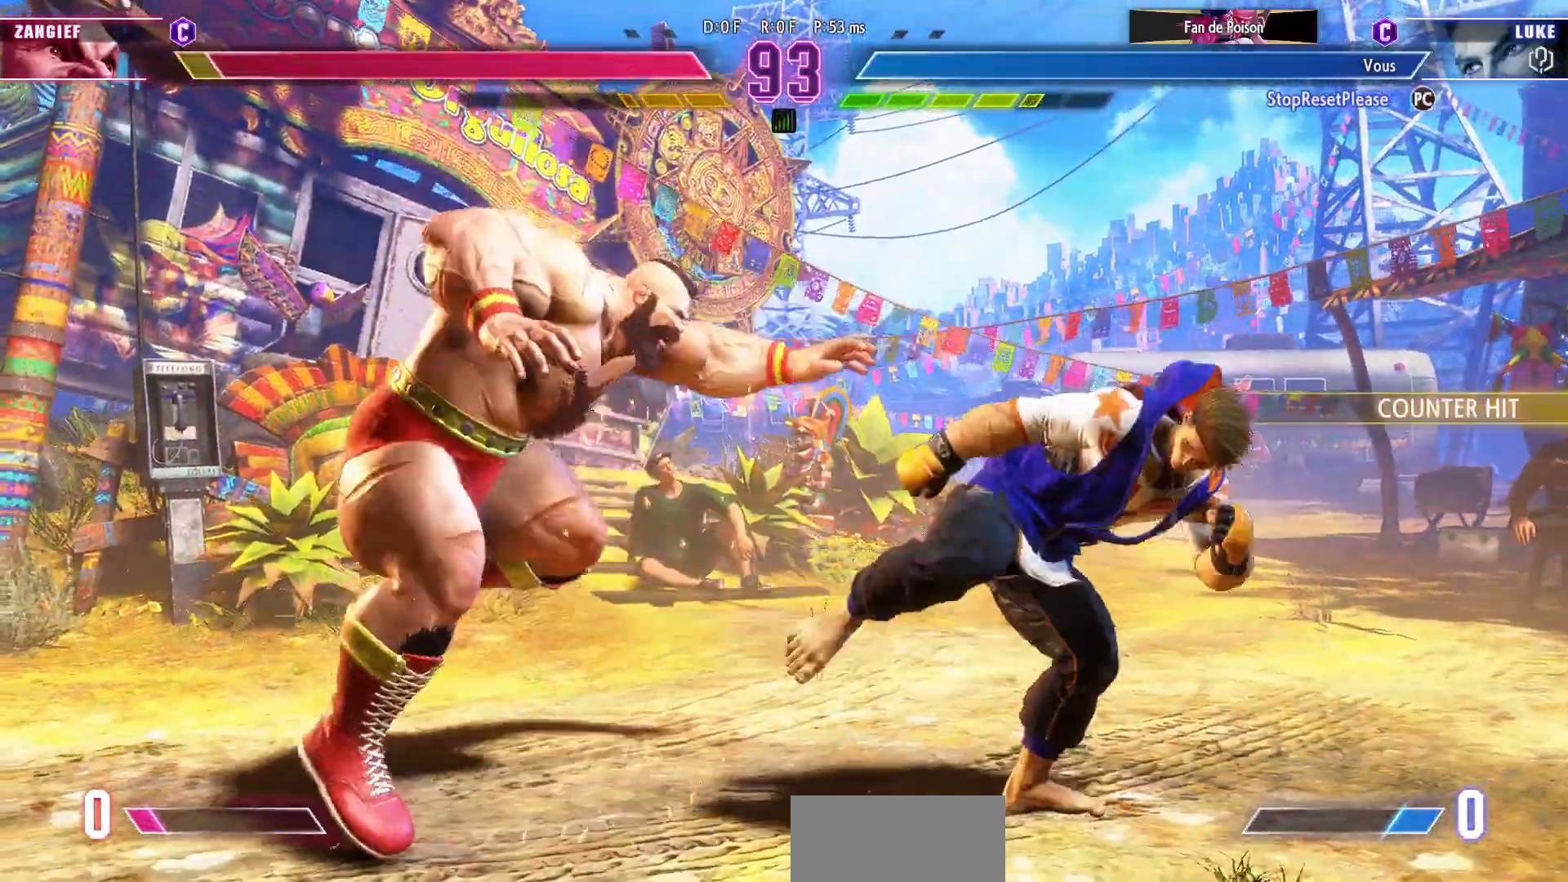
Gameplay with a controller (arcade stick); each line is a JSON object with the inputs held at the frame after it (dt_ms = milliseconds from this image to that frame). "events" lists button and stick changes between this image and that frame as [ms after this image, input, new state], when the widget could be followed in between. Not read: L3 R3.
{"dt_ms": 500, "buttons": [], "left_stick": "right"}
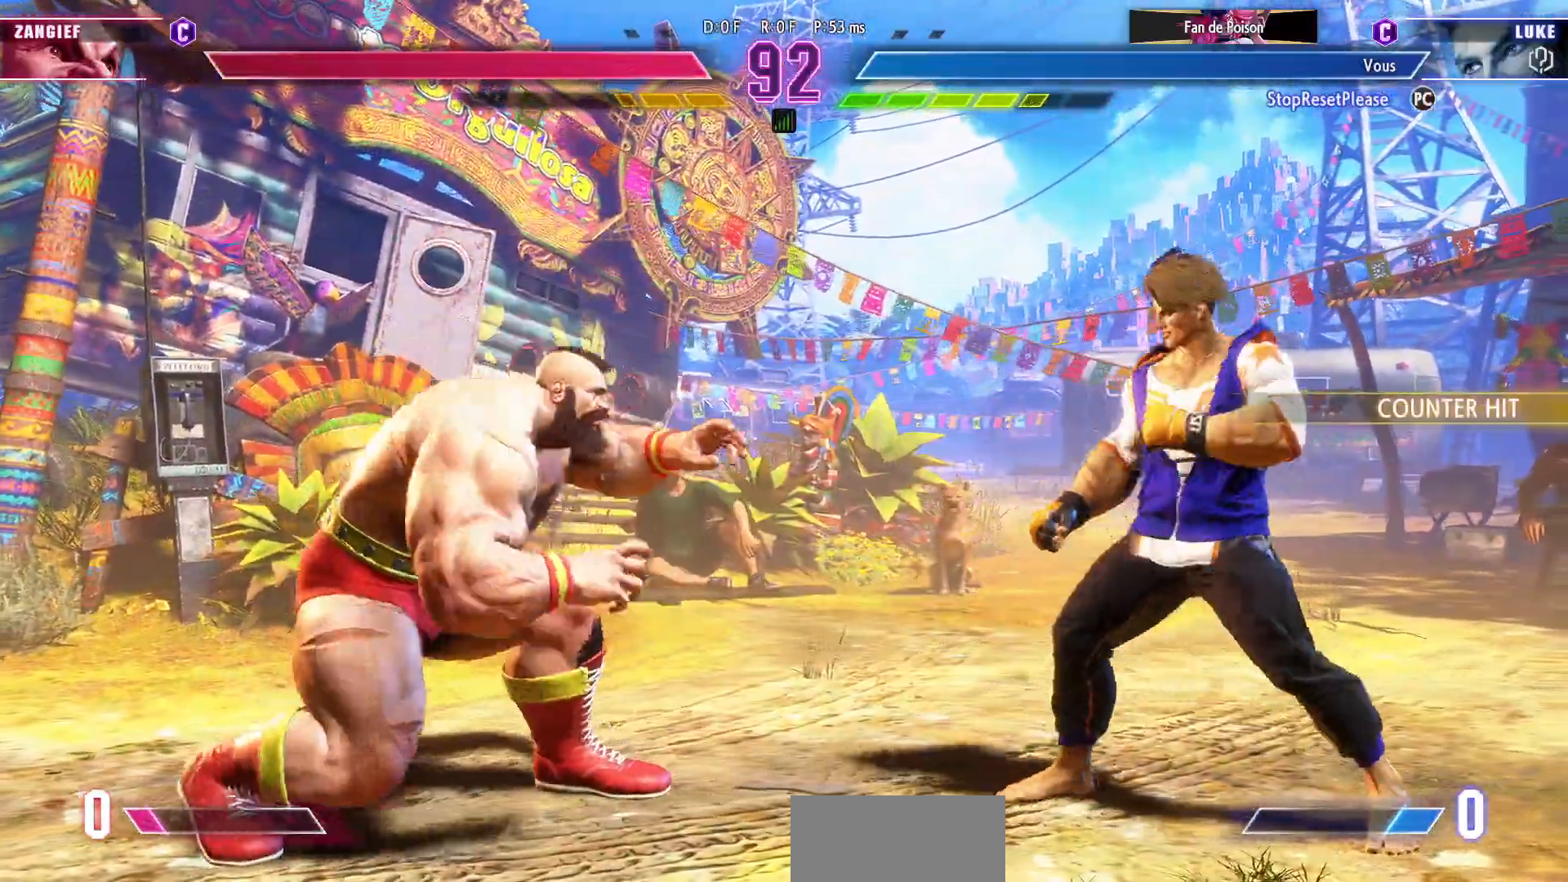
{"dt_ms": 500, "buttons": [], "left_stick": "down-right", "events": [[217, "left_stick", "up-left"], [350, "left_stick", "center"], [467, "left_stick", "down-right"]]}
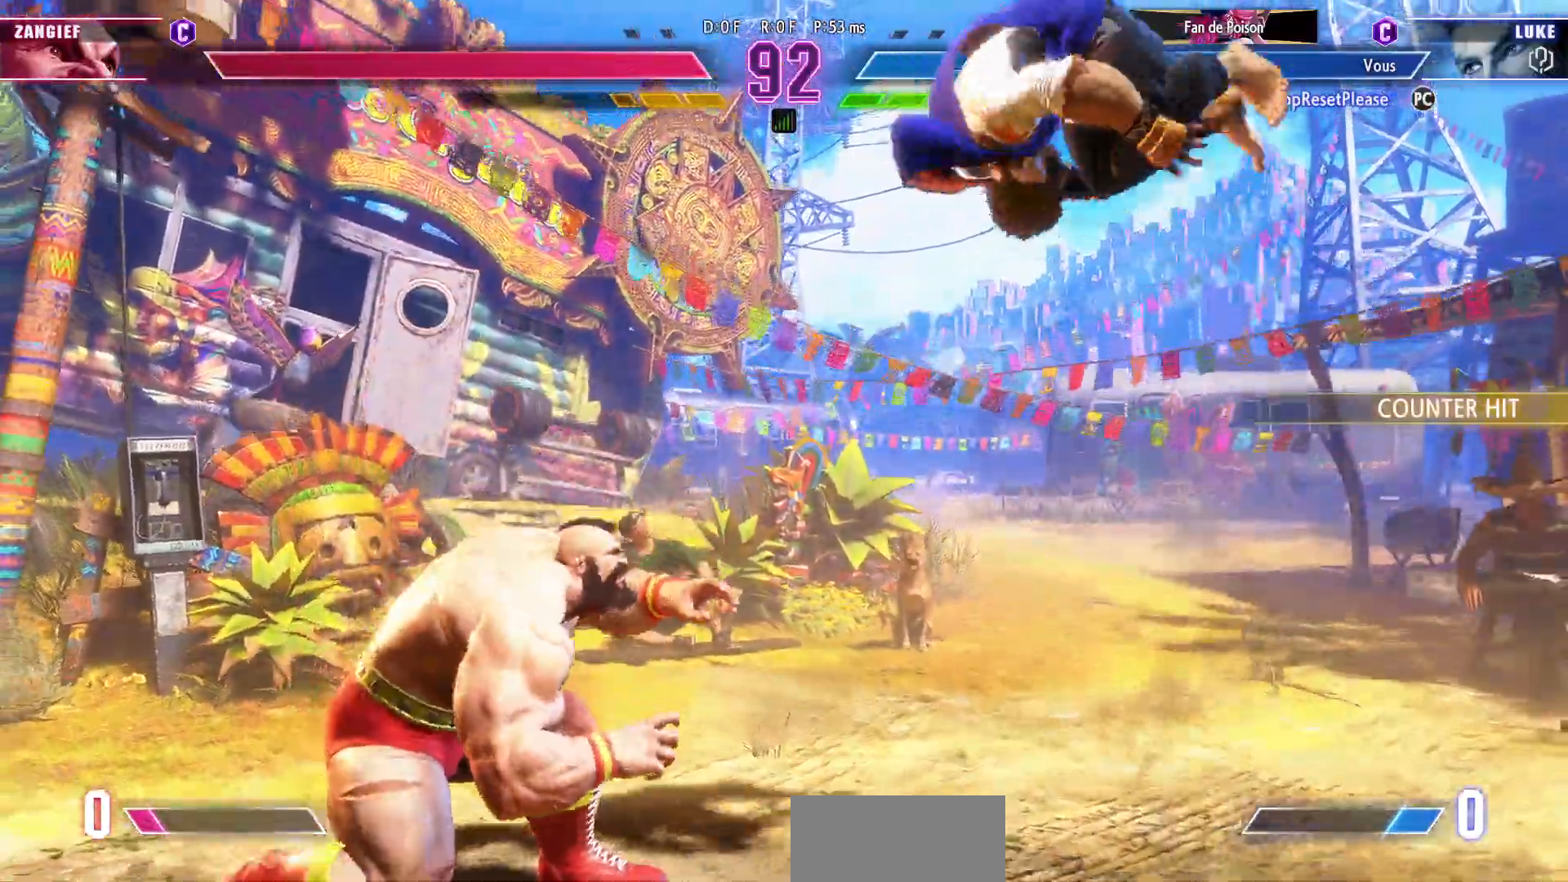
{"dt_ms": 1000, "buttons": [], "left_stick": "down-right"}
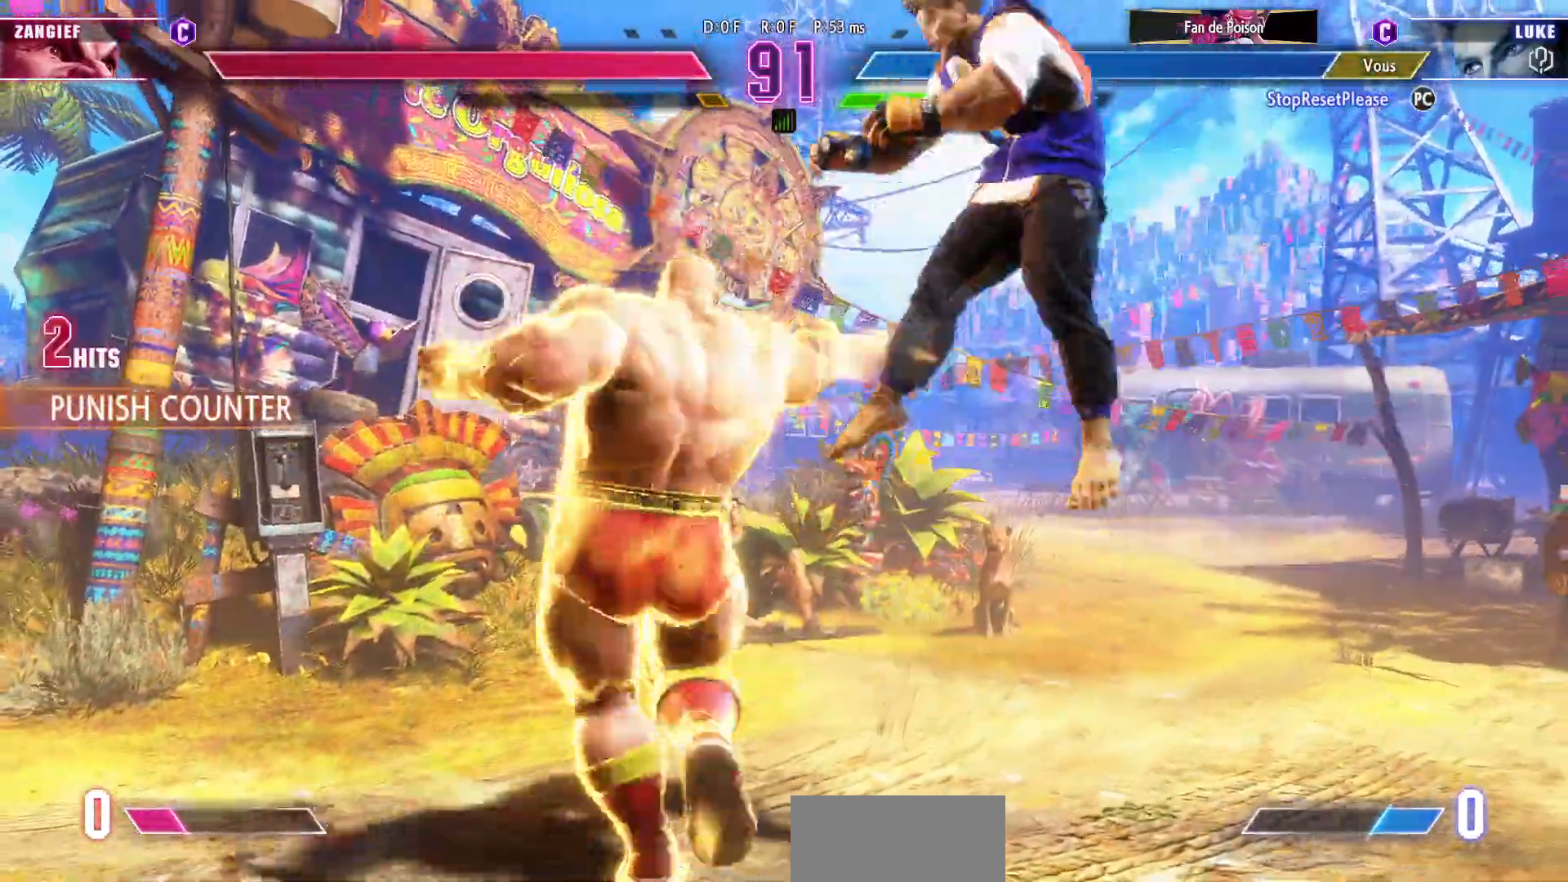
{"dt_ms": 500, "buttons": ["CIRCLE", "R2"], "left_stick": "right"}
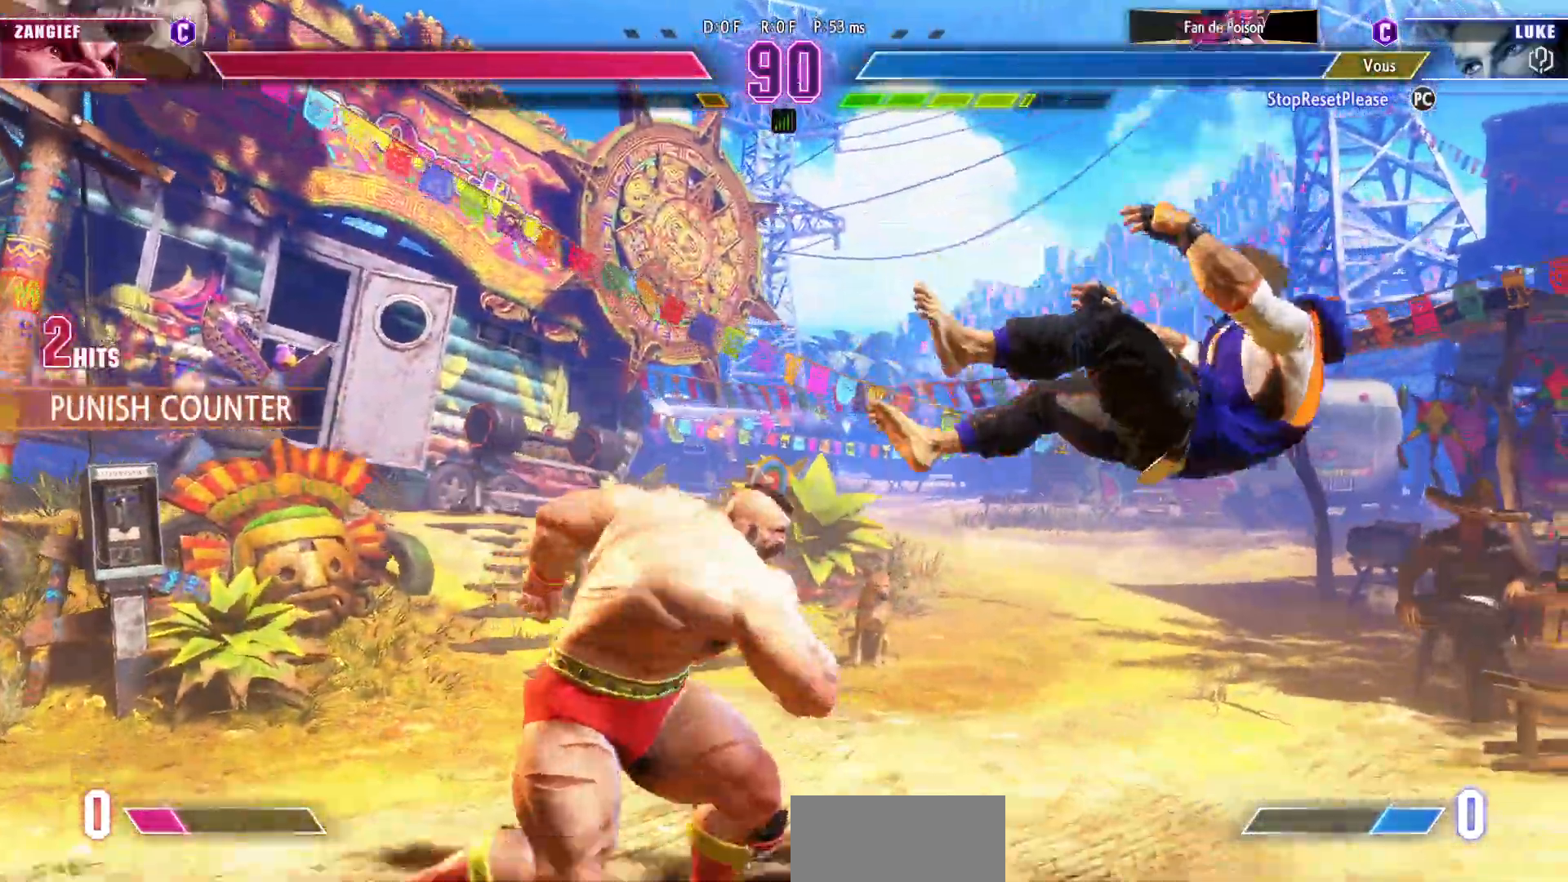
{"dt_ms": 500, "buttons": [], "left_stick": "right", "events": [[133, "CIRCLE", "up"], [150, "R2", "up"]]}
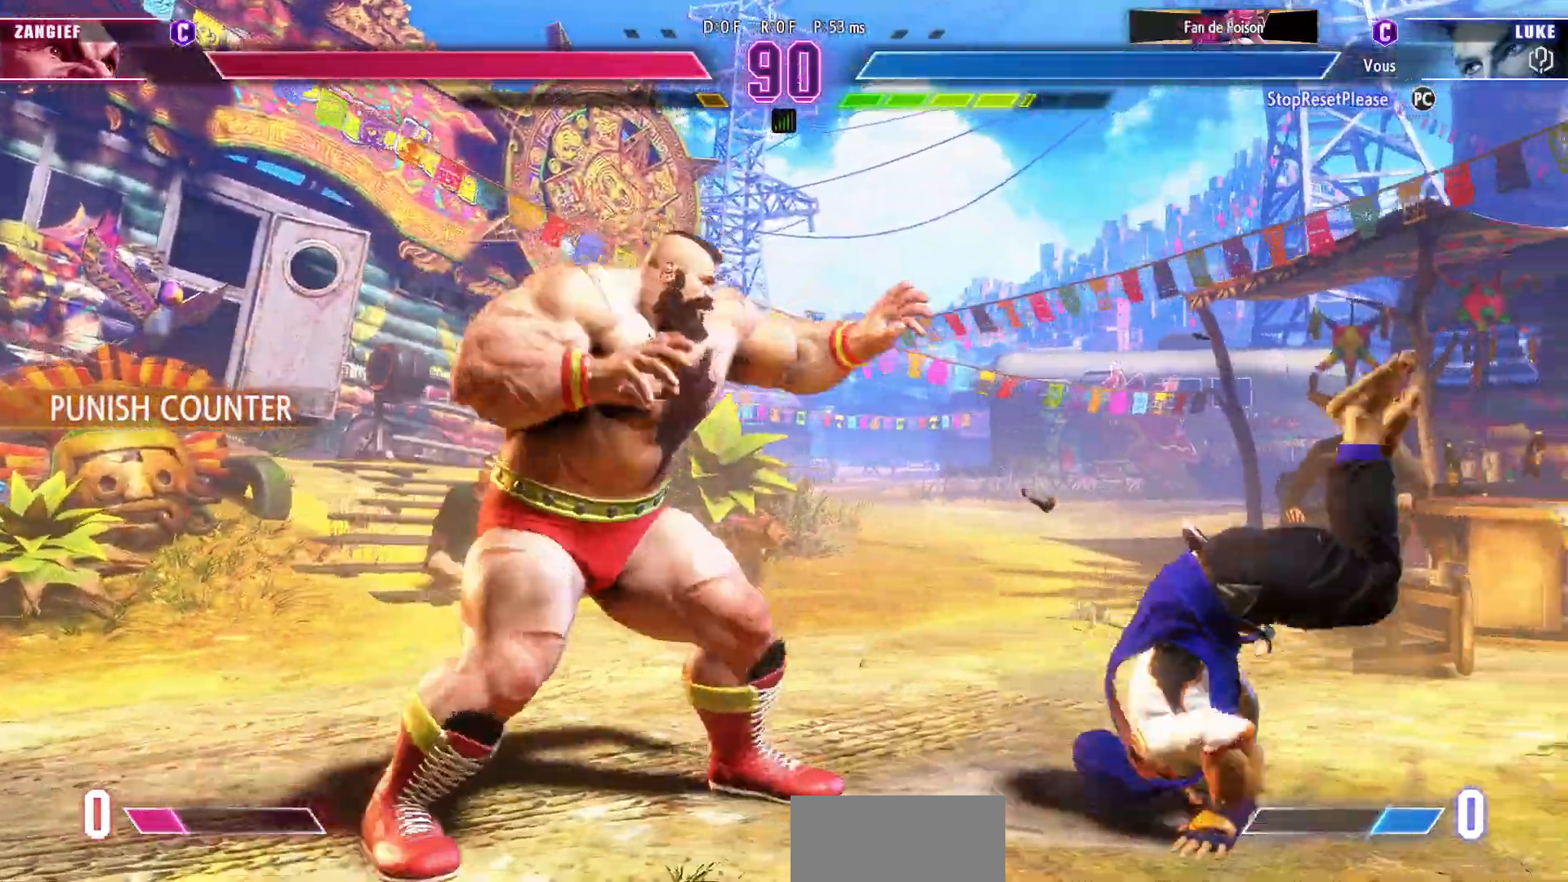
{"dt_ms": 500, "buttons": [], "left_stick": "down-right", "events": [[67, "left_stick", "center"], [117, "left_stick", "left"], [183, "left_stick", "center"], [250, "left_stick", "left"], [367, "left_stick", "center"], [433, "left_stick", "down-right"]]}
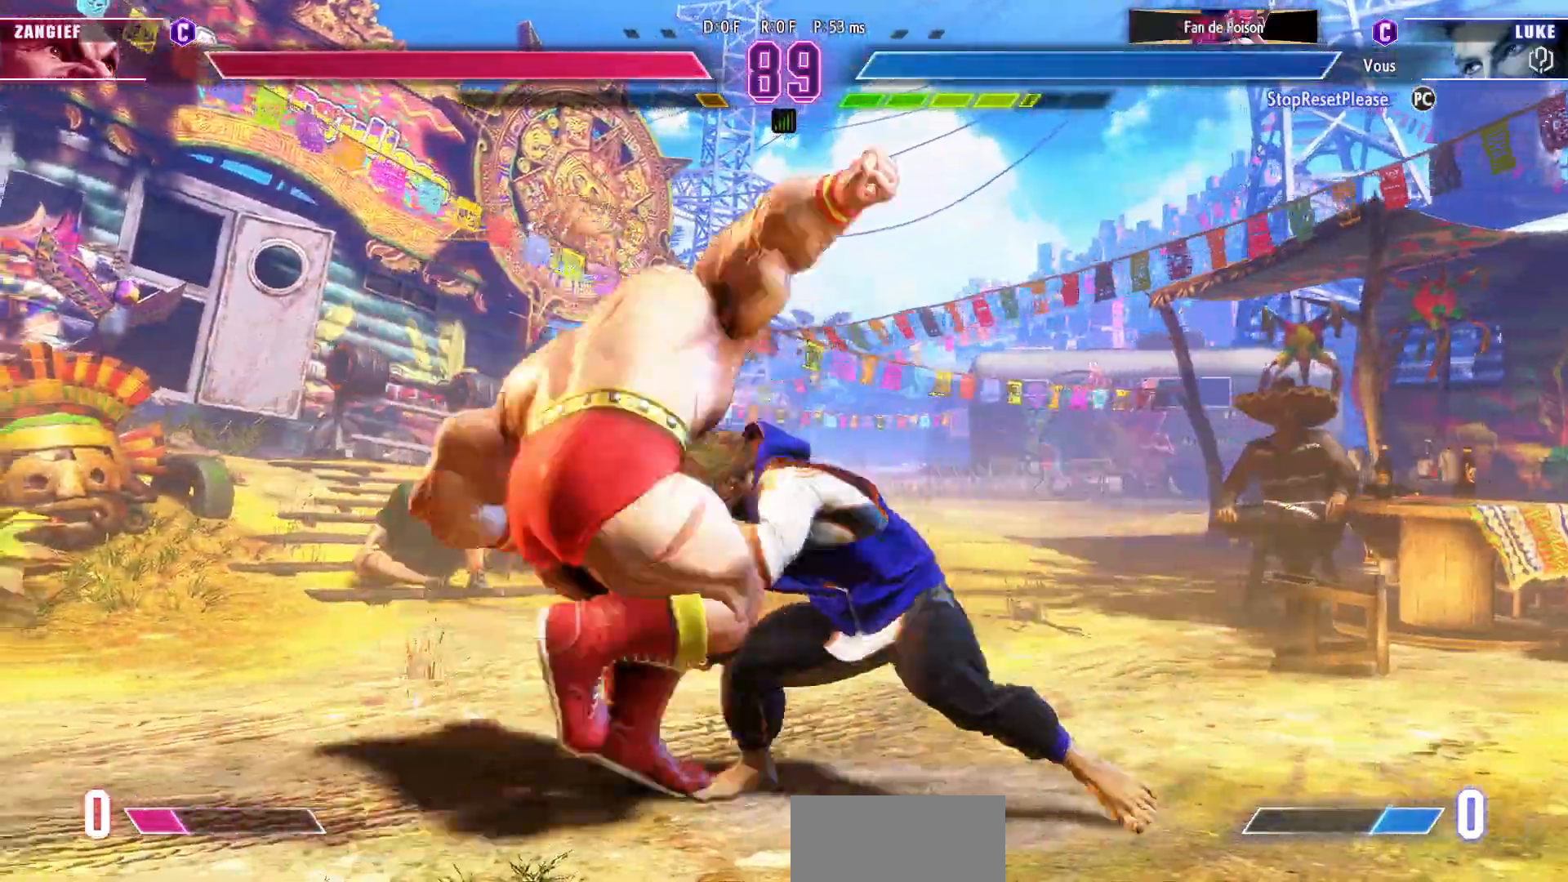
{"dt_ms": 500, "buttons": [], "left_stick": "down-right", "events": [[67, "SQUARE", "down"], [167, "SQUARE", "up"], [467, "R1", "down"], [467, "SQUARE", "down"], [467, "TRIANGLE", "down"], [483, "TRIANGLE", "up"], [500, "R1", "up"], [500, "SQUARE", "up"]]}
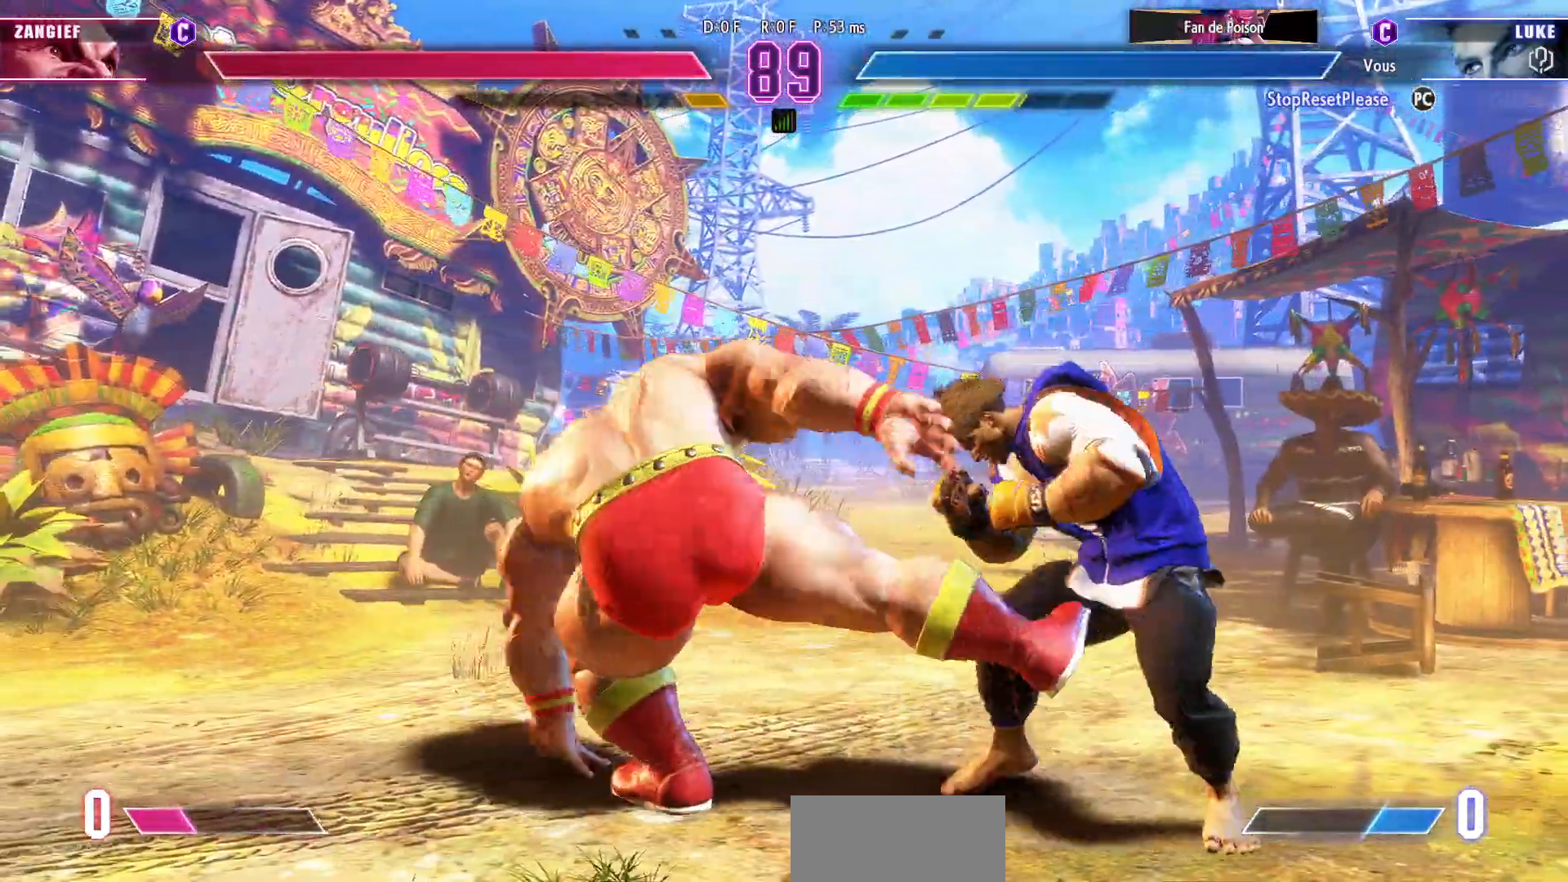
{"dt_ms": 500, "buttons": [], "left_stick": "down-right", "events": [[117, "TRIANGLE", "down"], [267, "TRIANGLE", "up"]]}
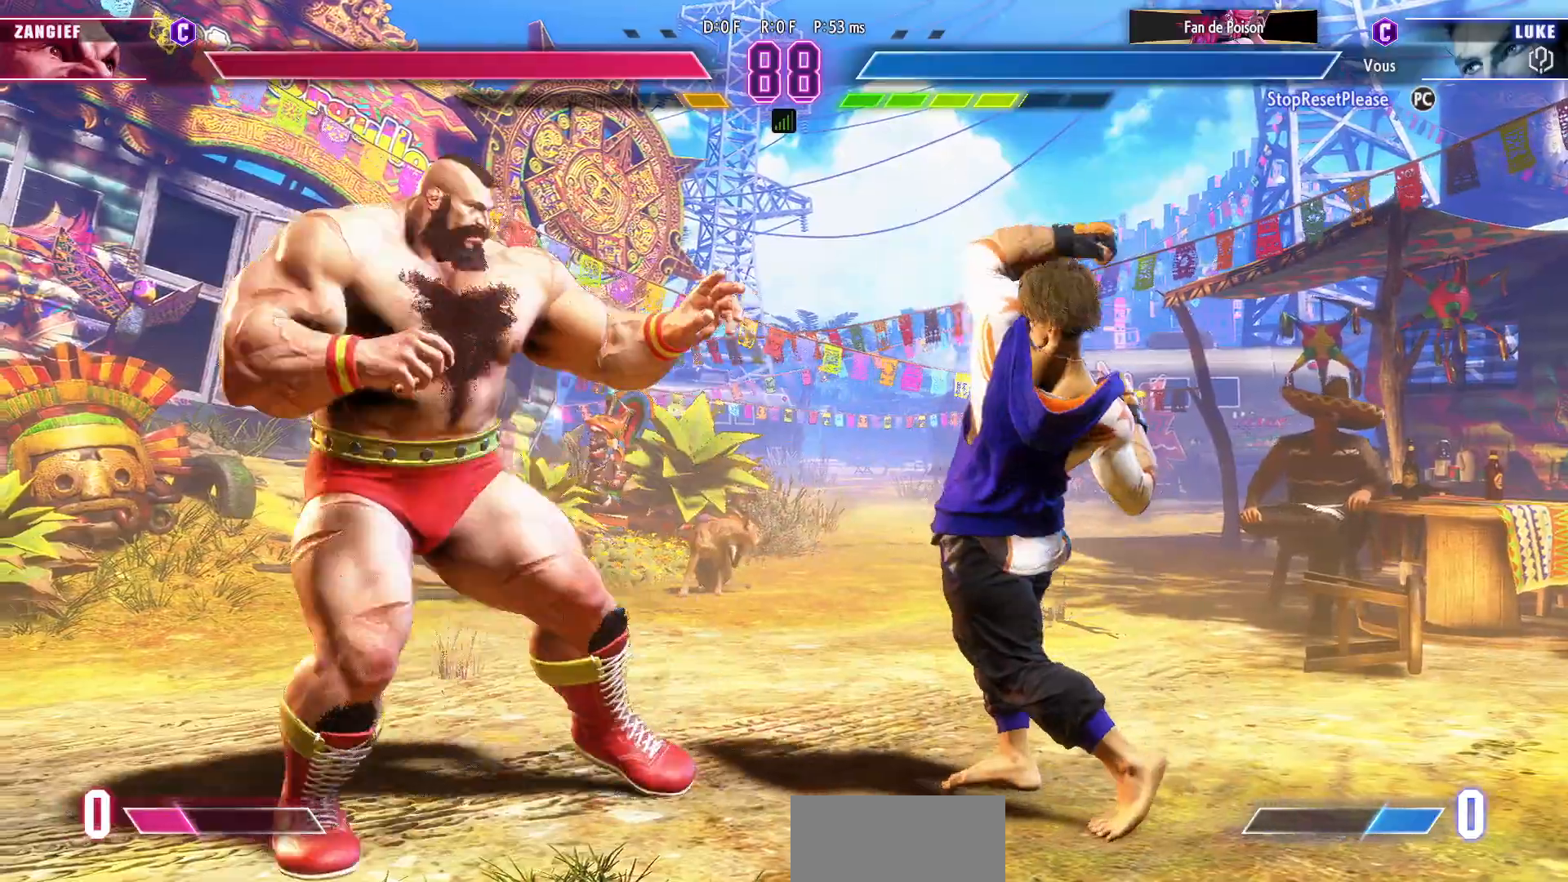
{"dt_ms": 500, "buttons": [], "left_stick": "down-right", "events": []}
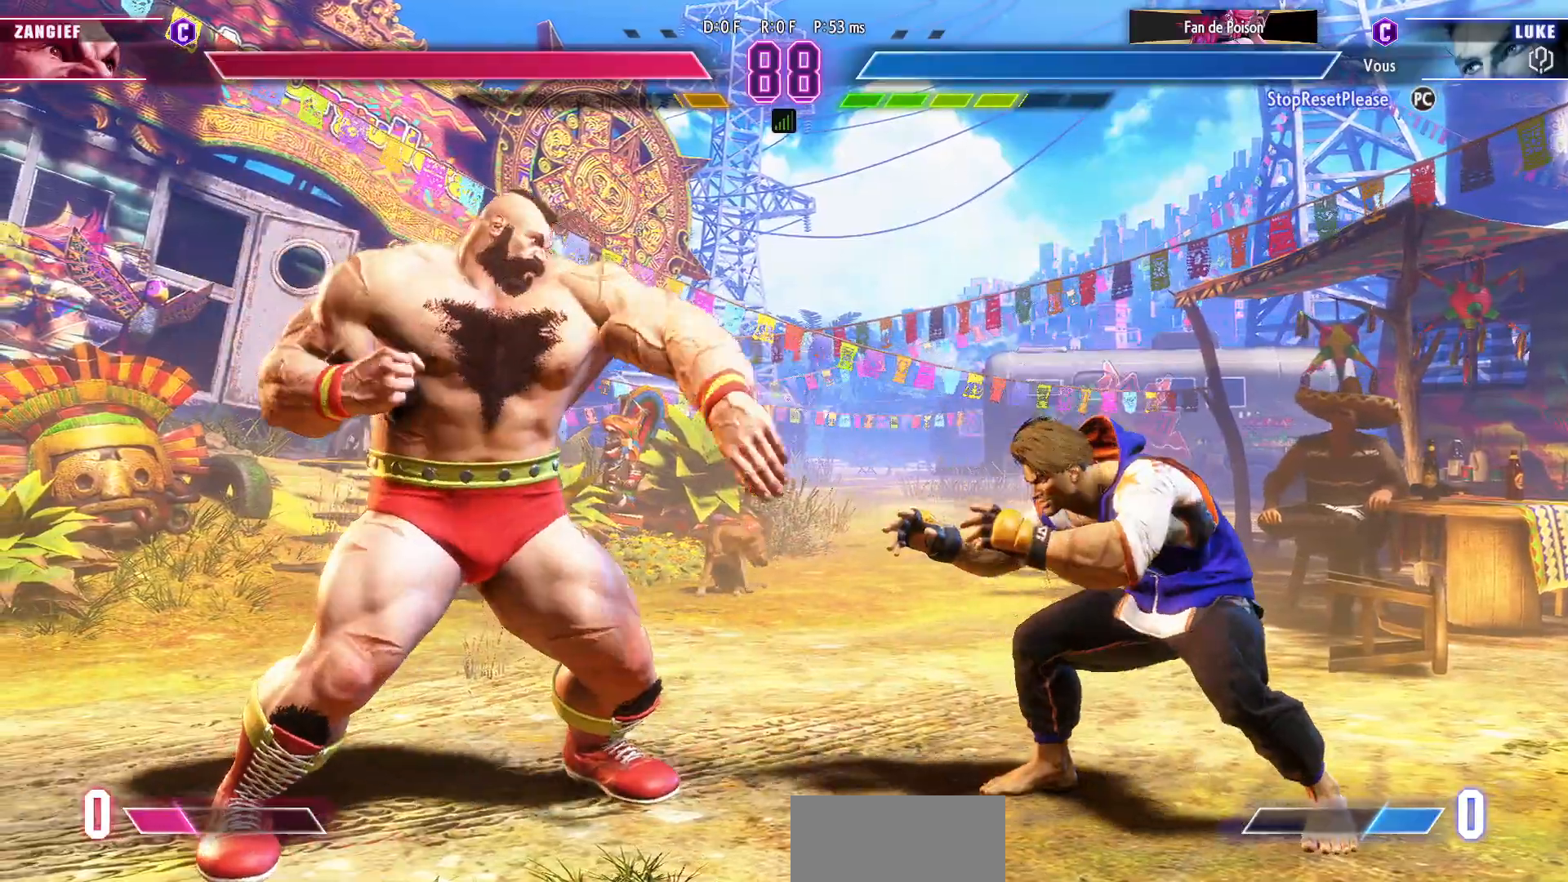
{"dt_ms": 500, "buttons": [], "left_stick": "down-right", "events": [[83, "left_stick", "right"], [467, "left_stick", "down-right"]]}
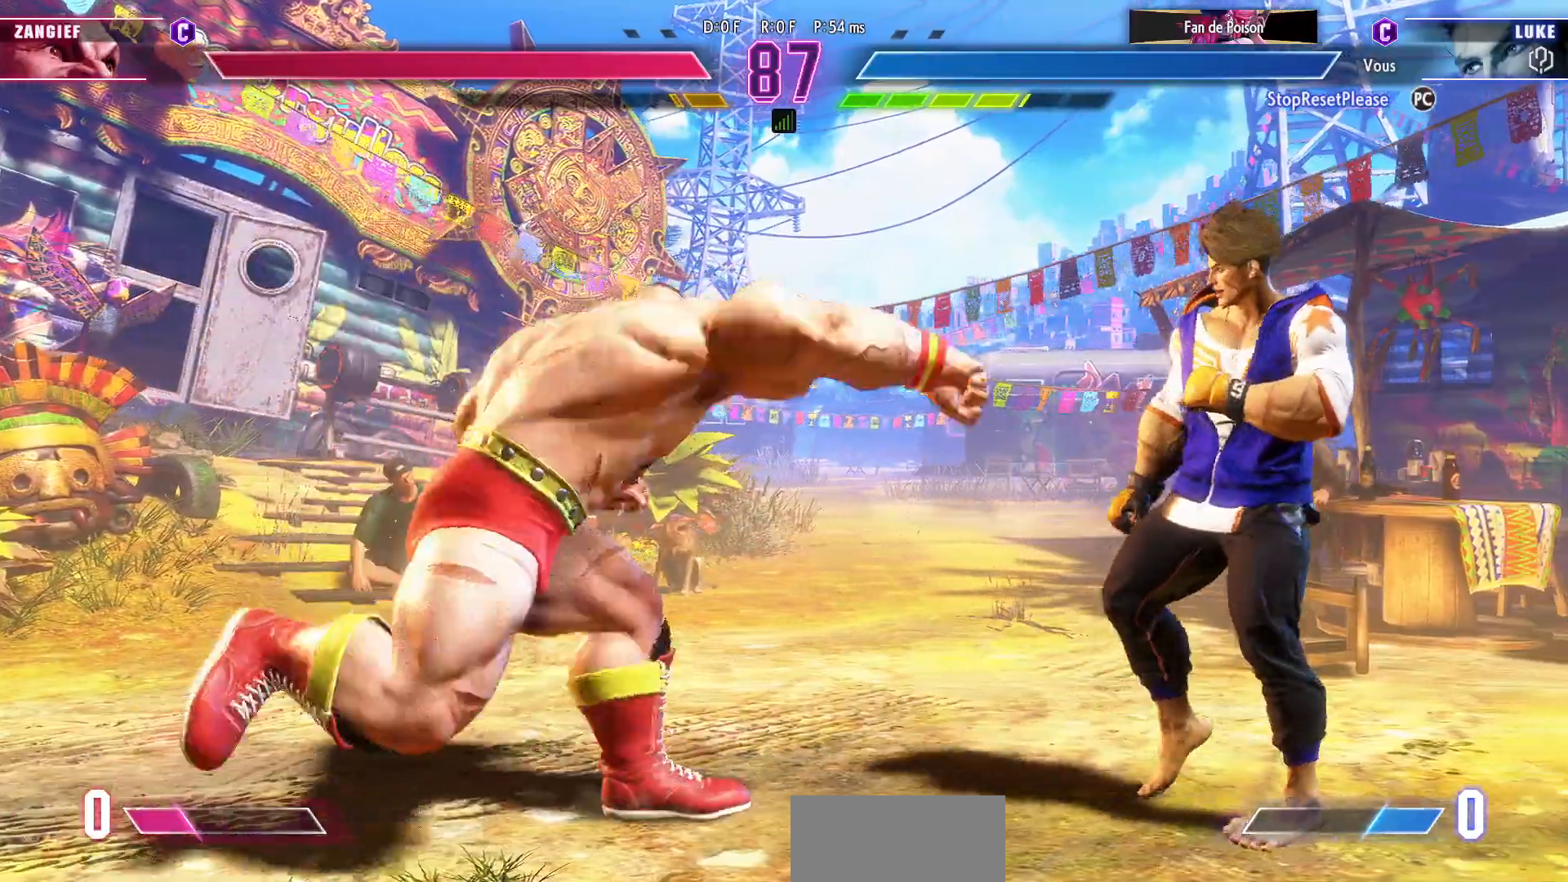
{"dt_ms": 500, "buttons": [], "left_stick": "right", "events": [[83, "left_stick", "right"]]}
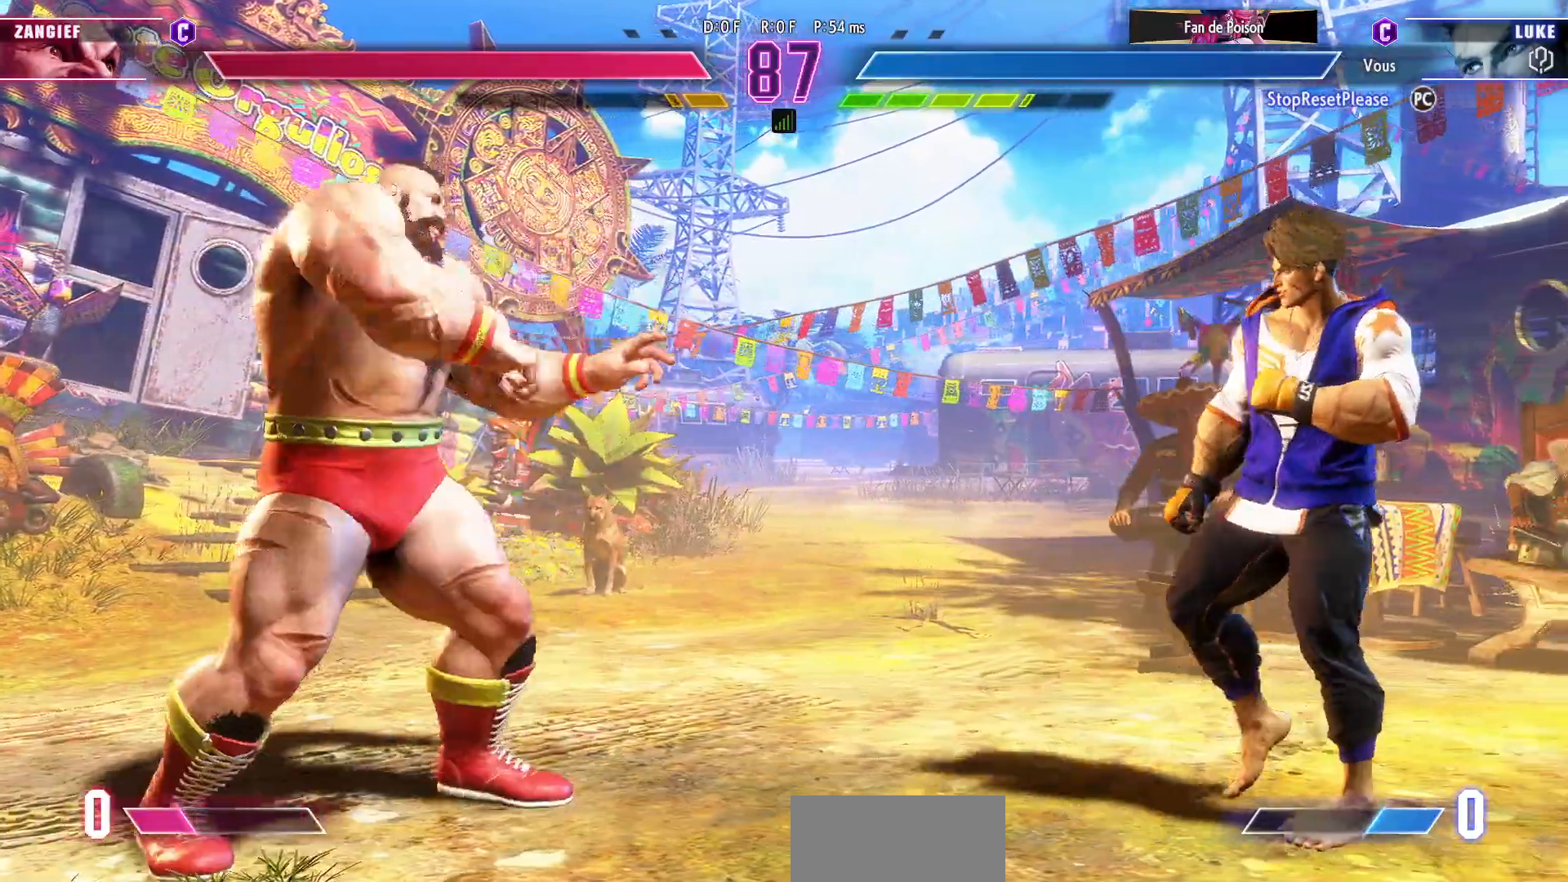
{"dt_ms": 500, "buttons": [], "left_stick": "center", "events": [[33, "left_stick", "down"], [117, "SQUARE", "down"], [117, "left_stick", "center"], [217, "SQUARE", "up"]]}
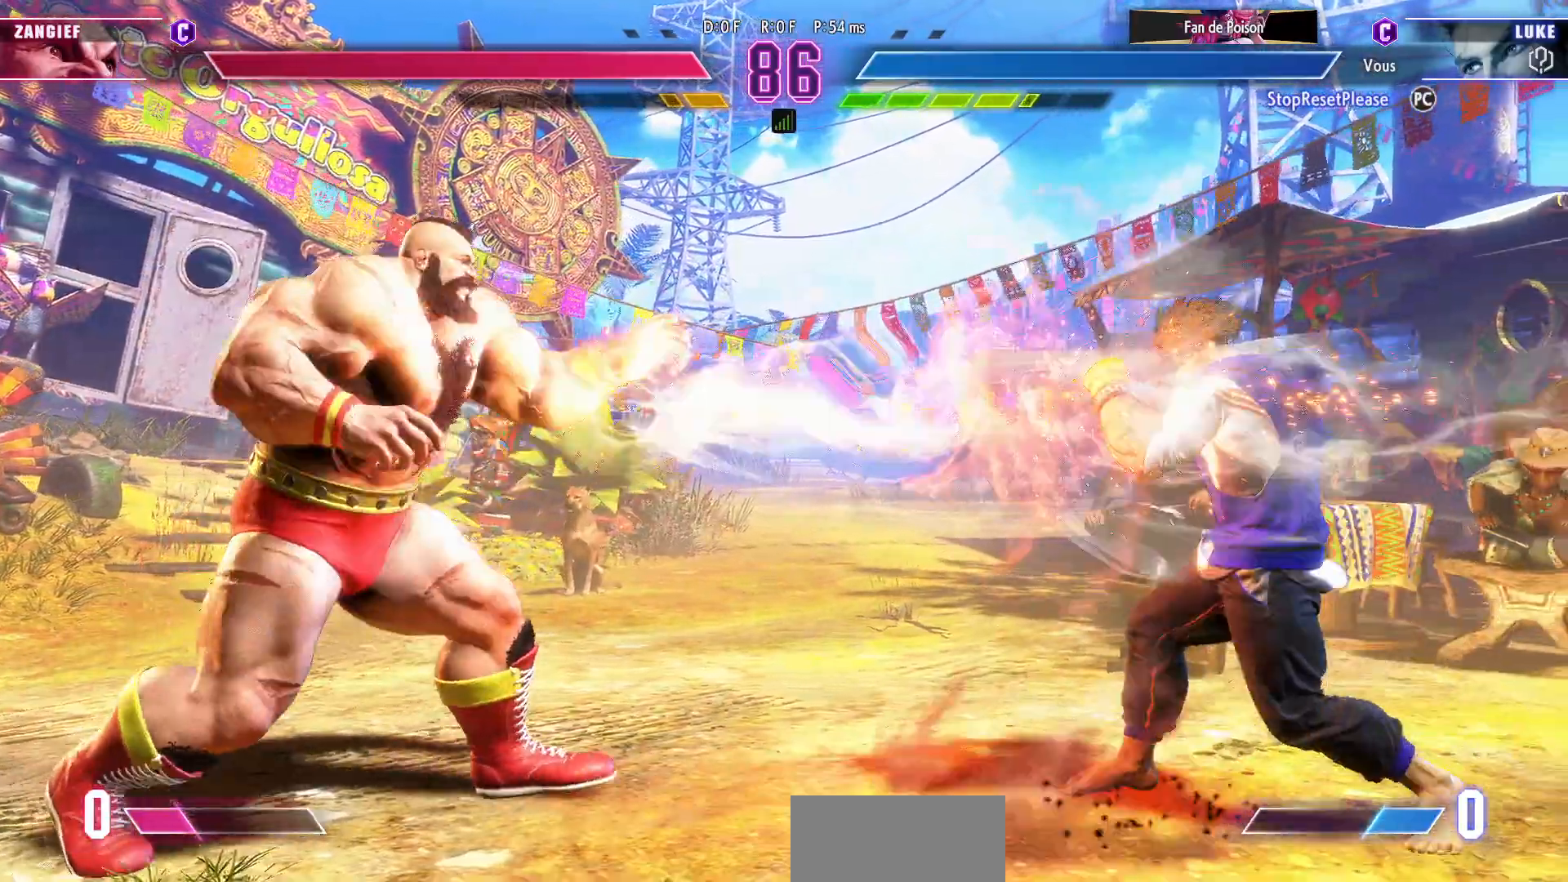
{"dt_ms": 500, "buttons": [], "left_stick": "right", "events": [[183, "left_stick", "right"]]}
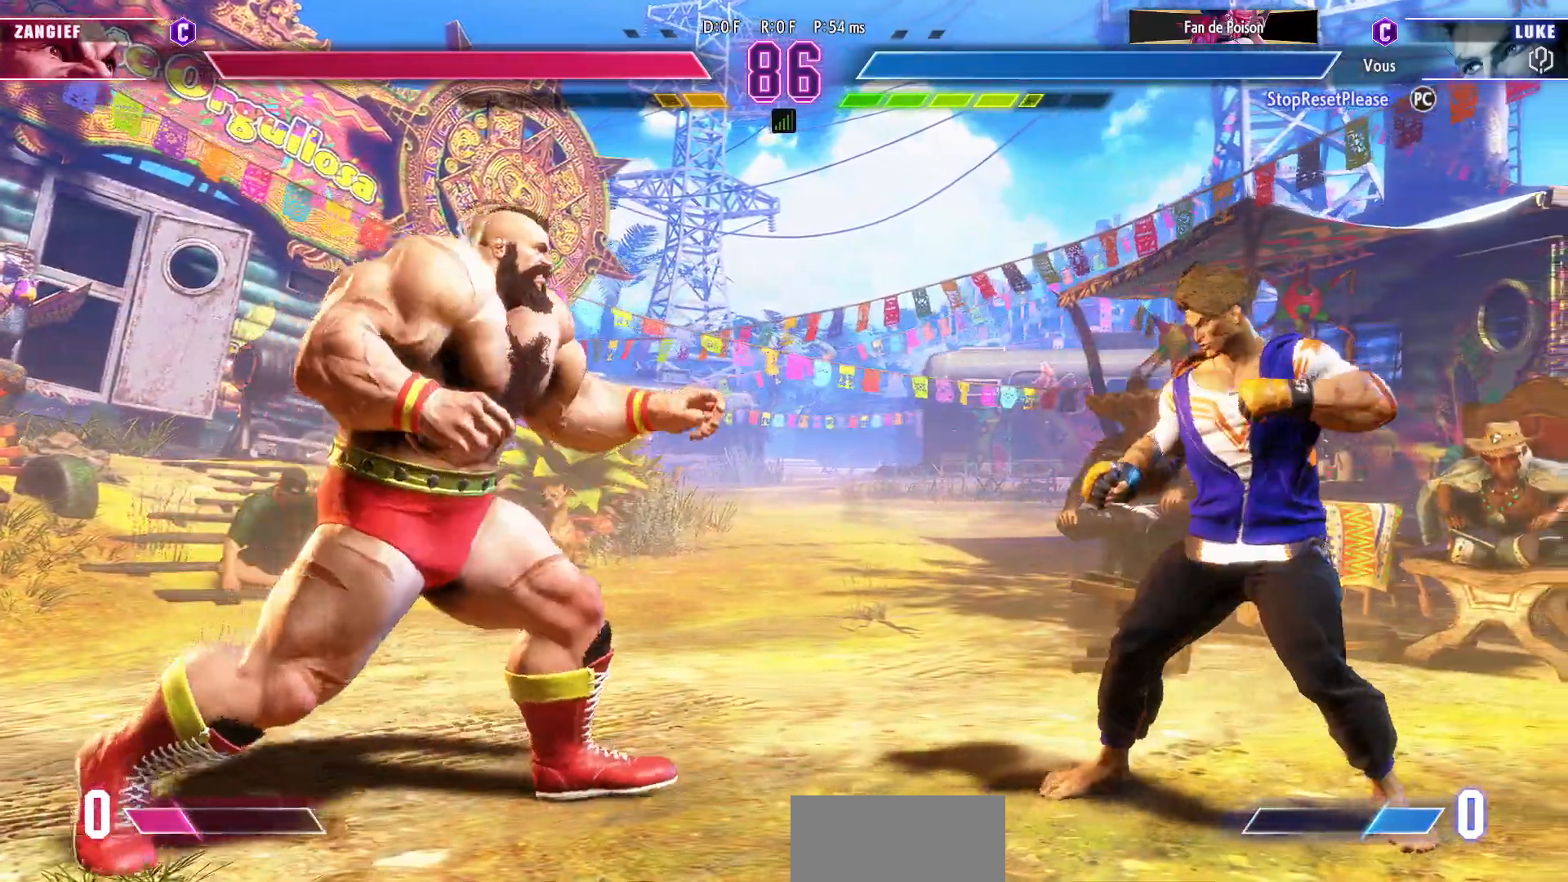
{"dt_ms": 500, "buttons": [], "left_stick": "left", "events": [[117, "left_stick", "down-right"], [250, "left_stick", "left"]]}
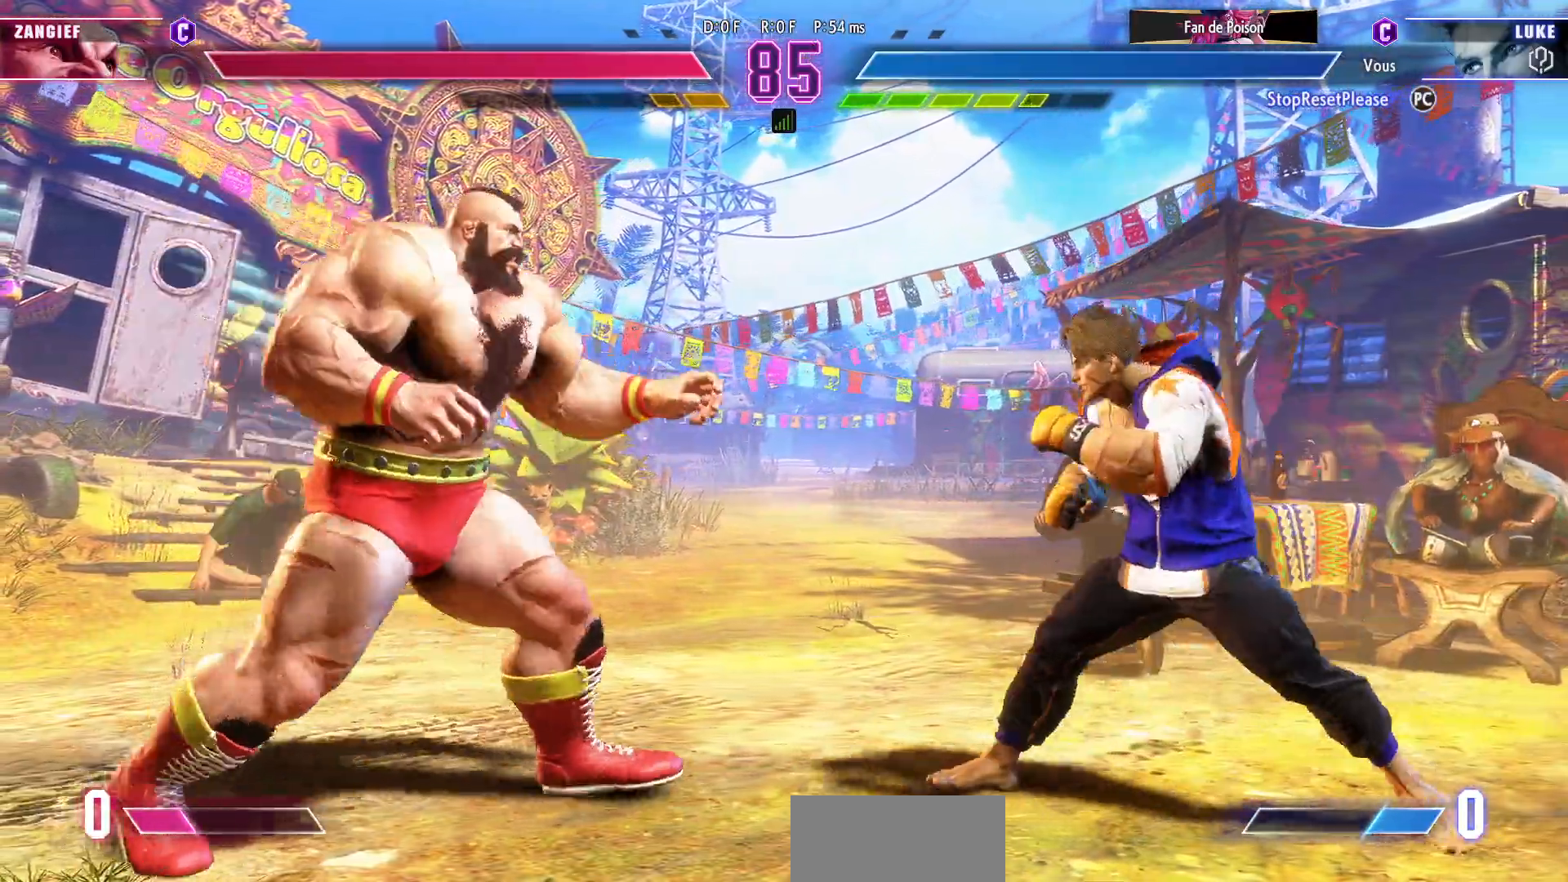
{"dt_ms": 500, "buttons": [], "left_stick": "center", "events": [[117, "left_stick", "down-right"], [133, "CIRCLE", "down"], [217, "CIRCLE", "up"], [233, "left_stick", "left"], [300, "left_stick", "center"], [350, "left_stick", "left"], [433, "left_stick", "center"]]}
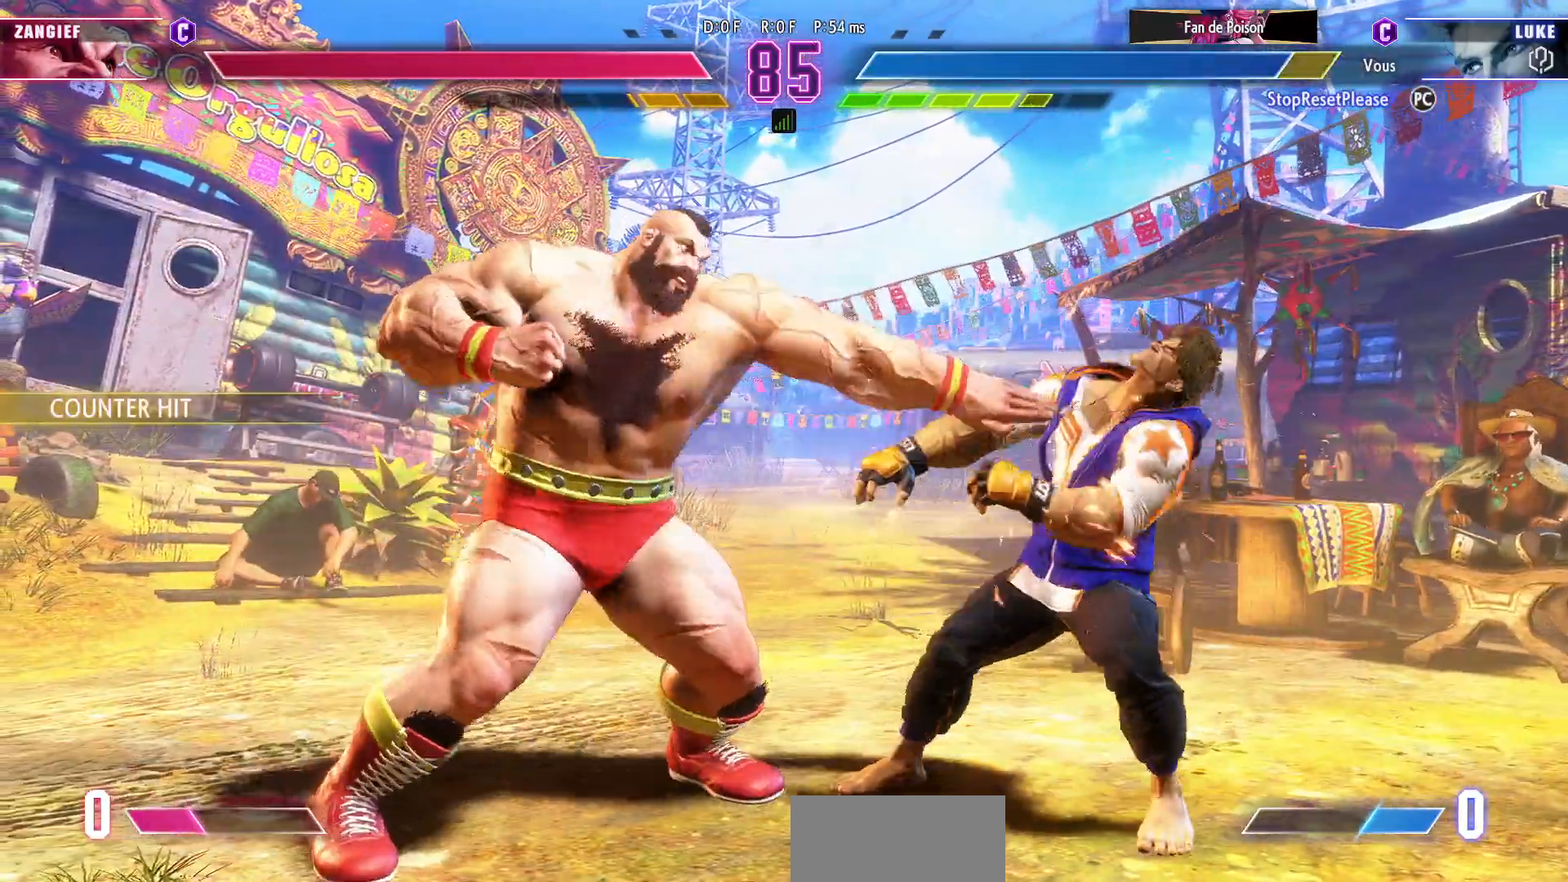
{"dt_ms": 500, "buttons": [], "left_stick": "down-right", "events": [[50, "left_stick", "right"], [100, "left_stick", "down-right"], [350, "CIRCLE", "down"], [450, "CIRCLE", "up"]]}
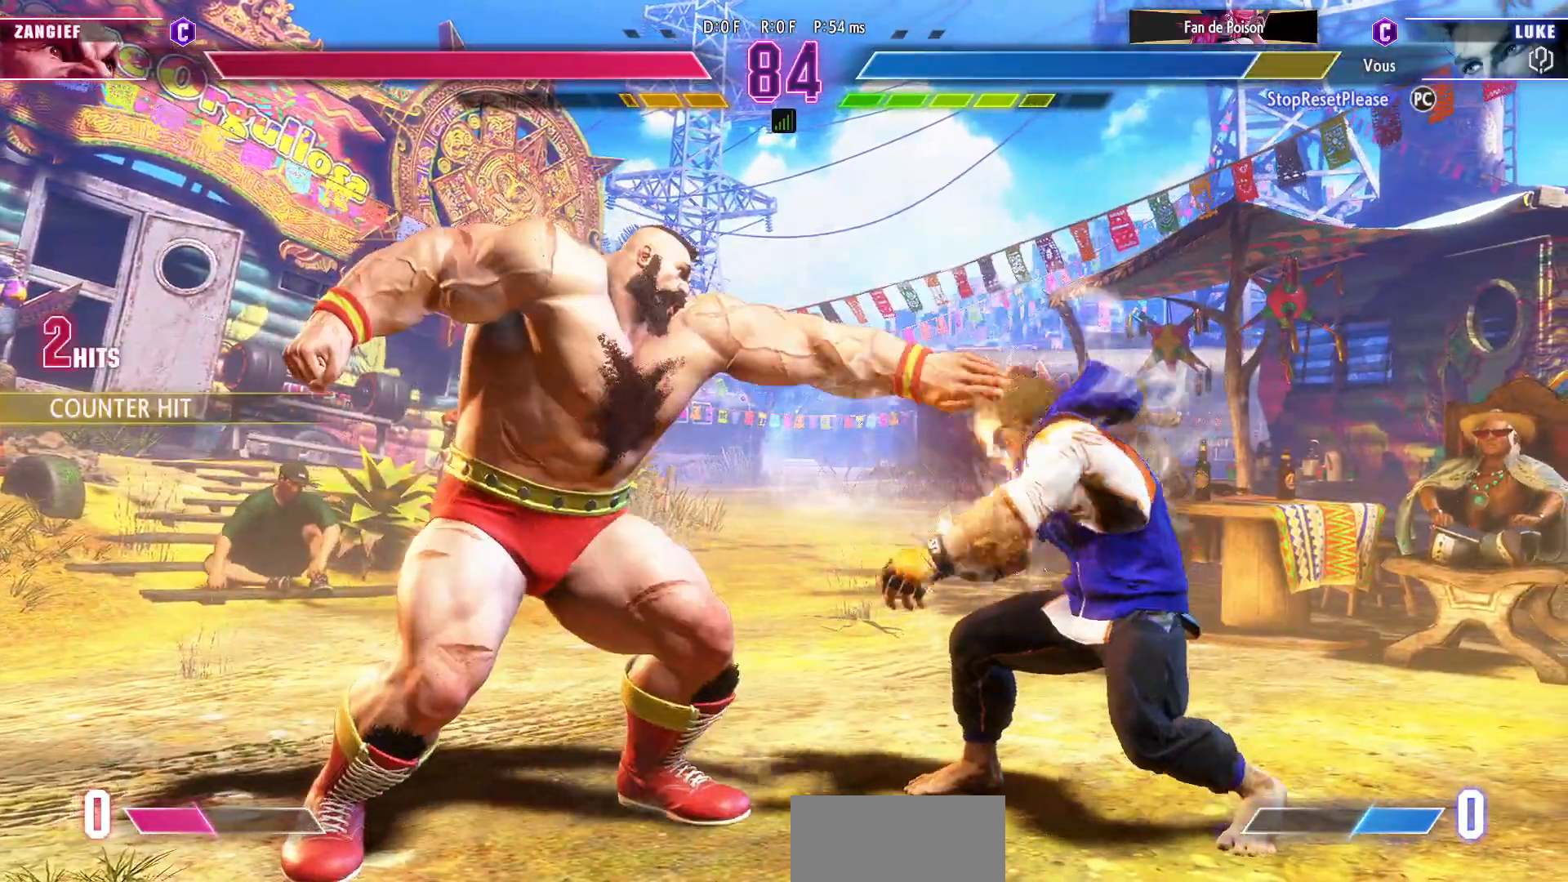
{"dt_ms": 500, "buttons": [], "left_stick": "down-right", "events": []}
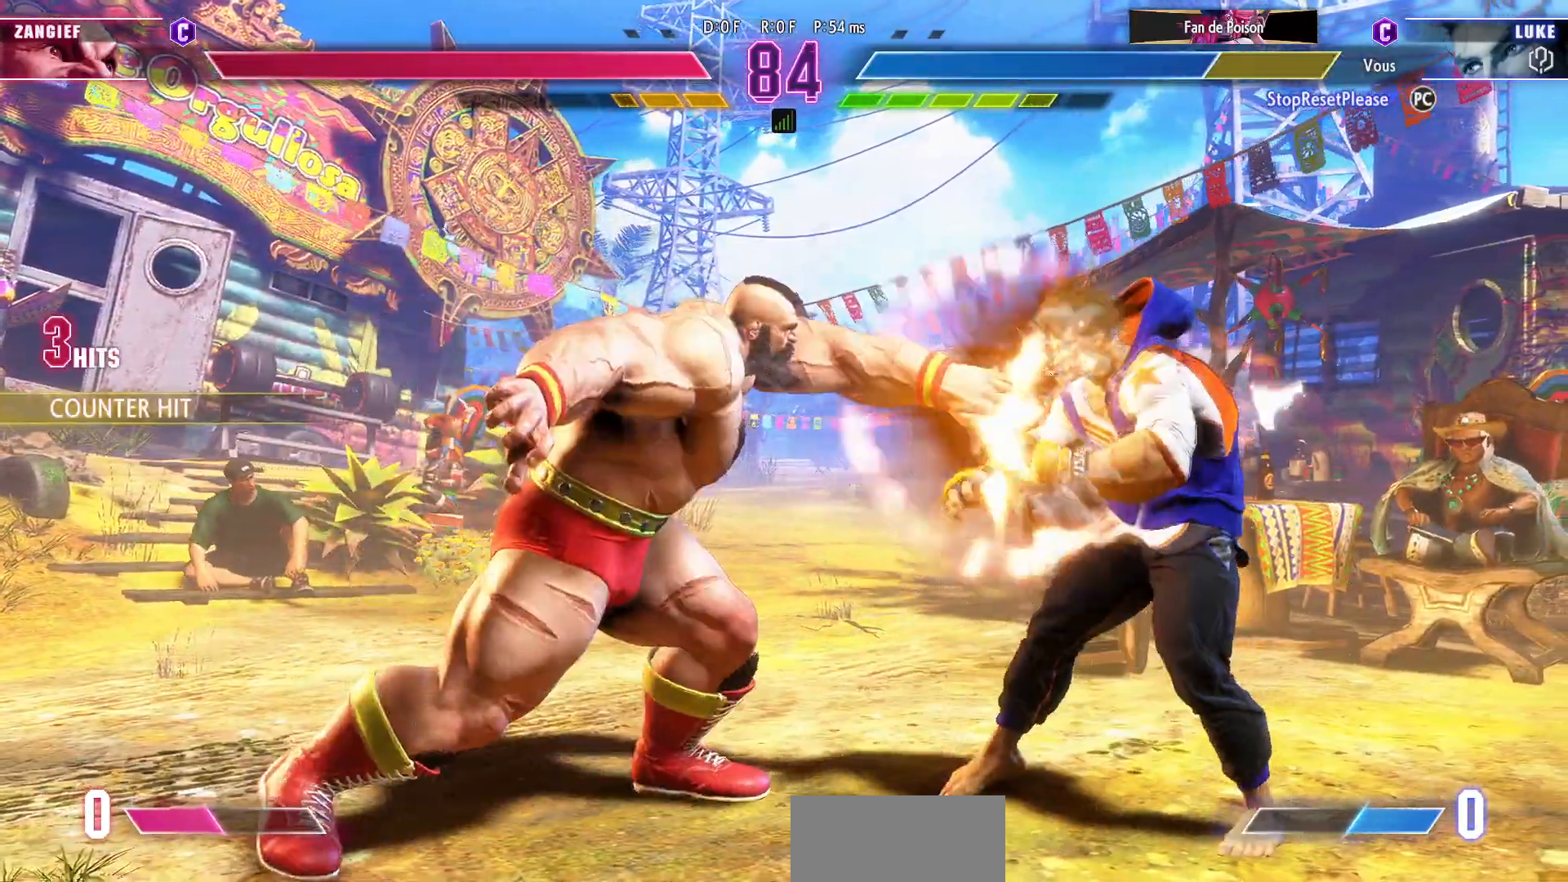
{"dt_ms": 500, "buttons": [], "left_stick": "down-right", "events": [[417, "CIRCLE", "down"], [417, "R2", "down"], [467, "CIRCLE", "up"], [483, "R2", "up"]]}
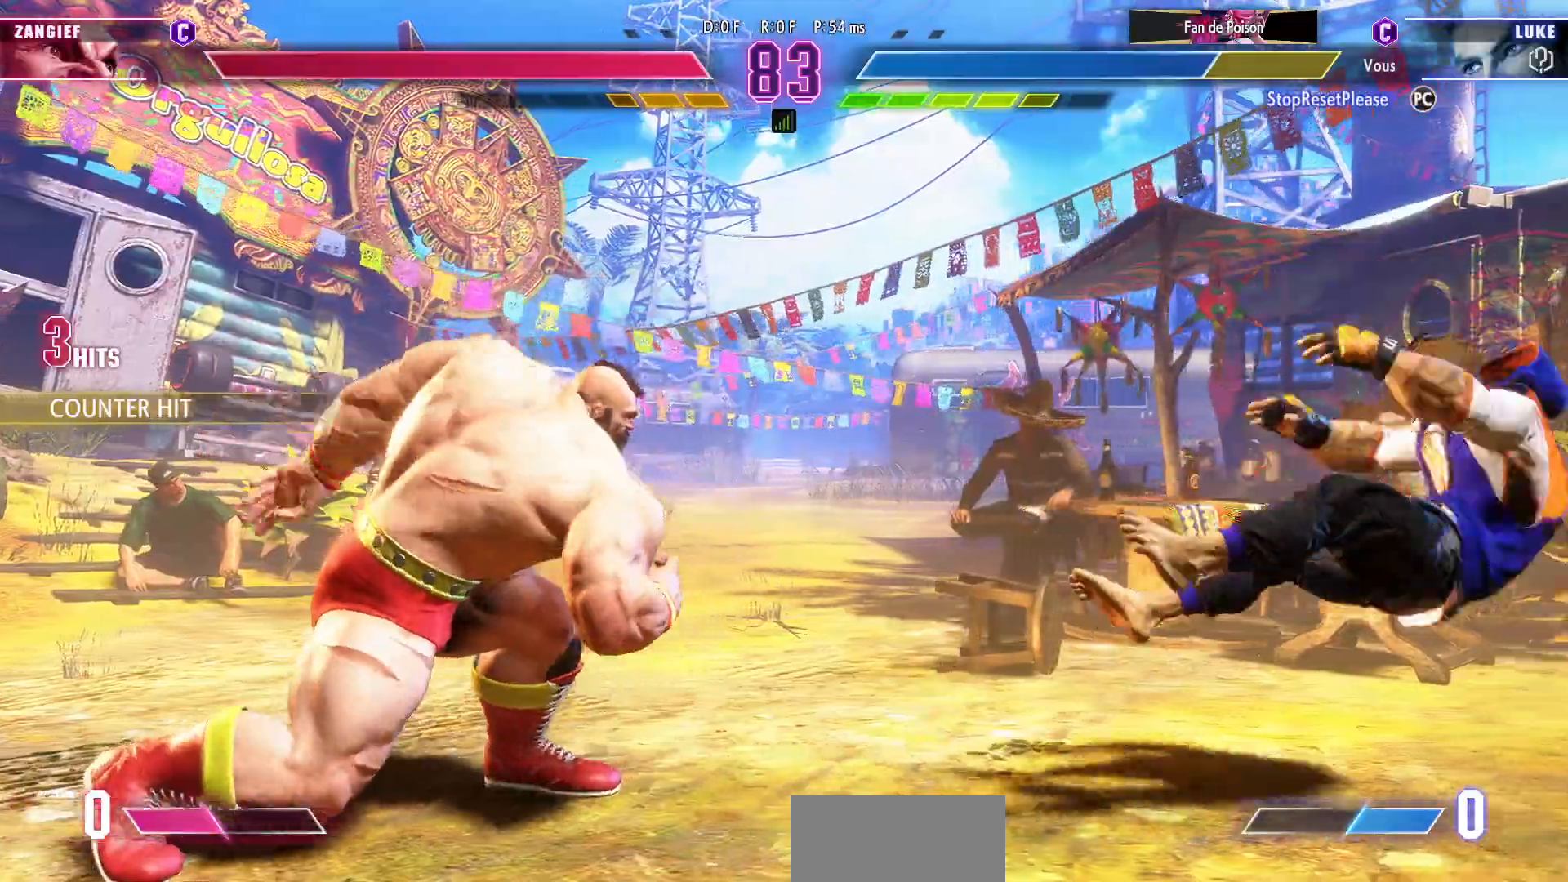
{"dt_ms": 500, "buttons": [], "left_stick": "down-right", "events": [[17, "CIRCLE", "down"], [17, "R2", "down"], [100, "R2", "up"], [117, "CIRCLE", "up"]]}
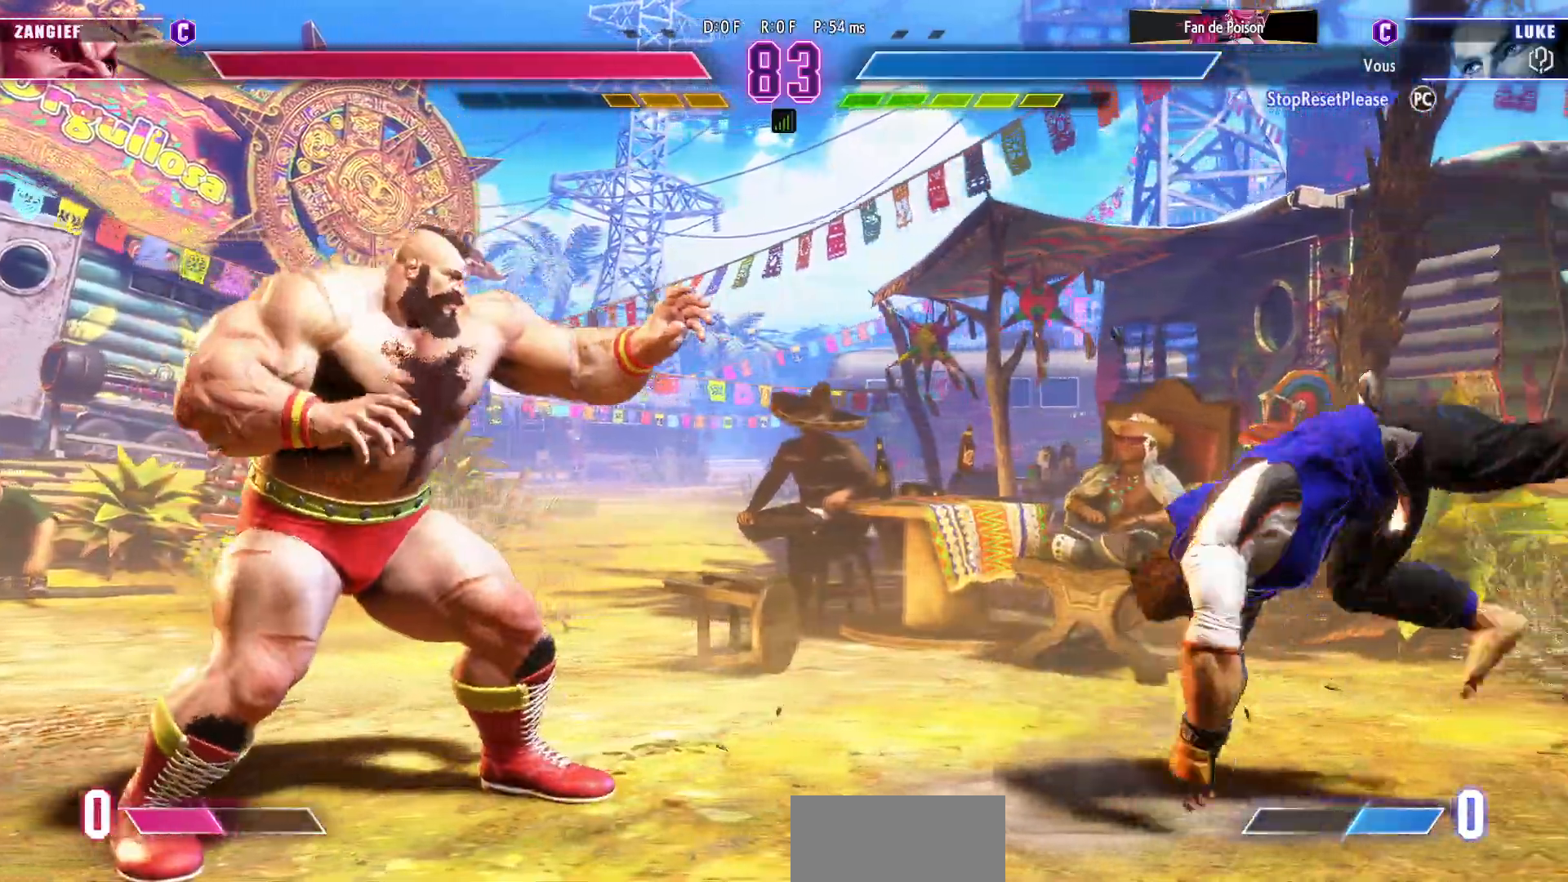
{"dt_ms": 500, "buttons": [], "left_stick": "center", "events": [[33, "left_stick", "down-left"], [83, "R1", "down"], [100, "left_stick", "center"], [183, "R1", "up"]]}
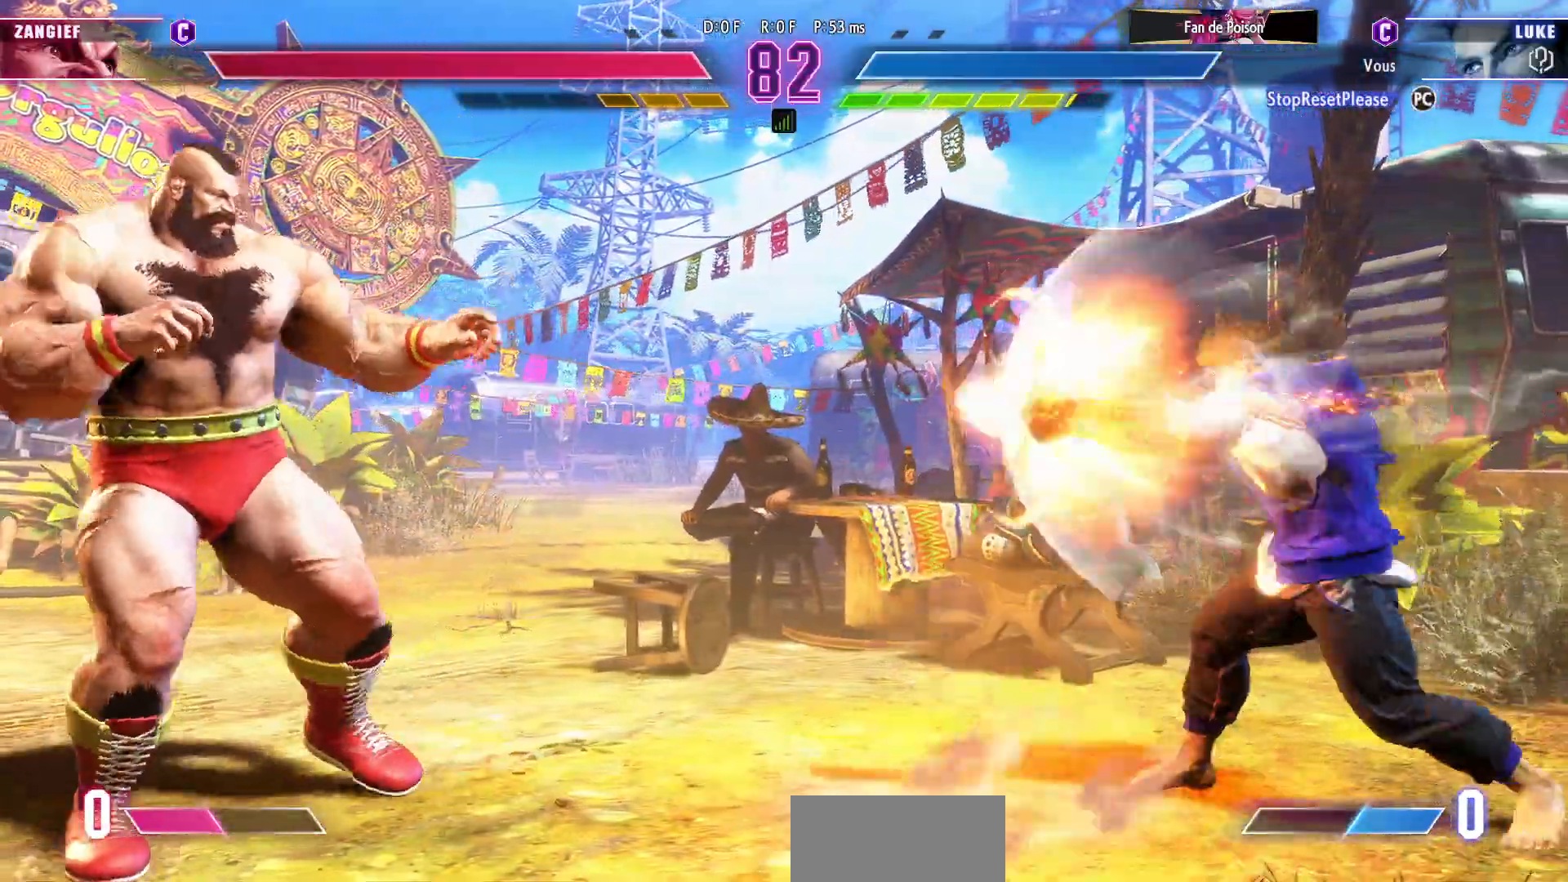
{"dt_ms": 500, "buttons": [], "left_stick": "center"}
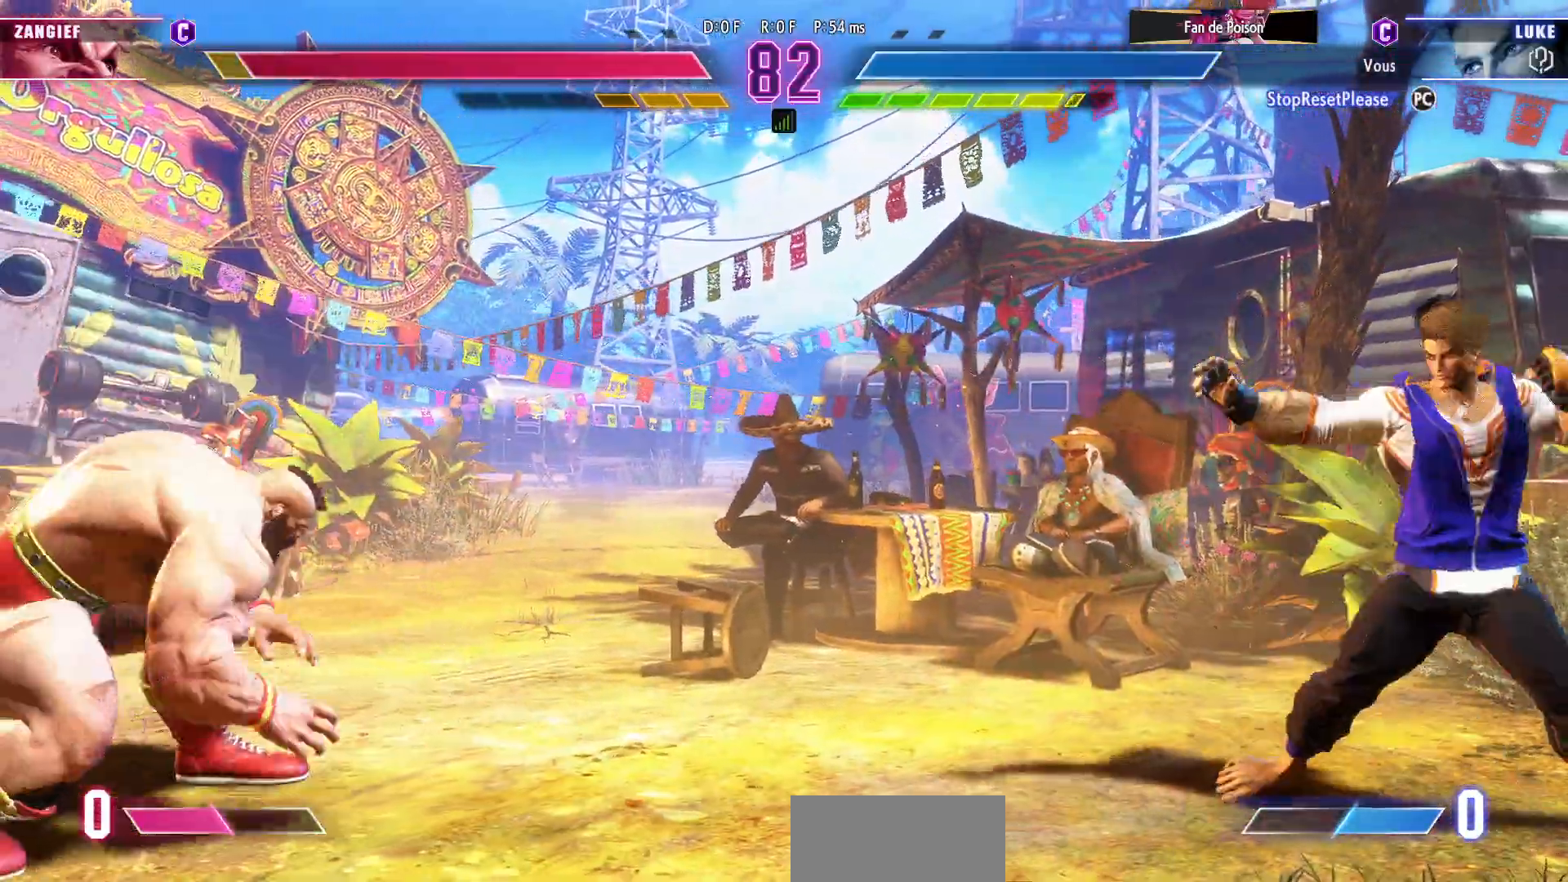
{"dt_ms": 500, "buttons": [], "left_stick": "right", "events": [[417, "left_stick", "right"]]}
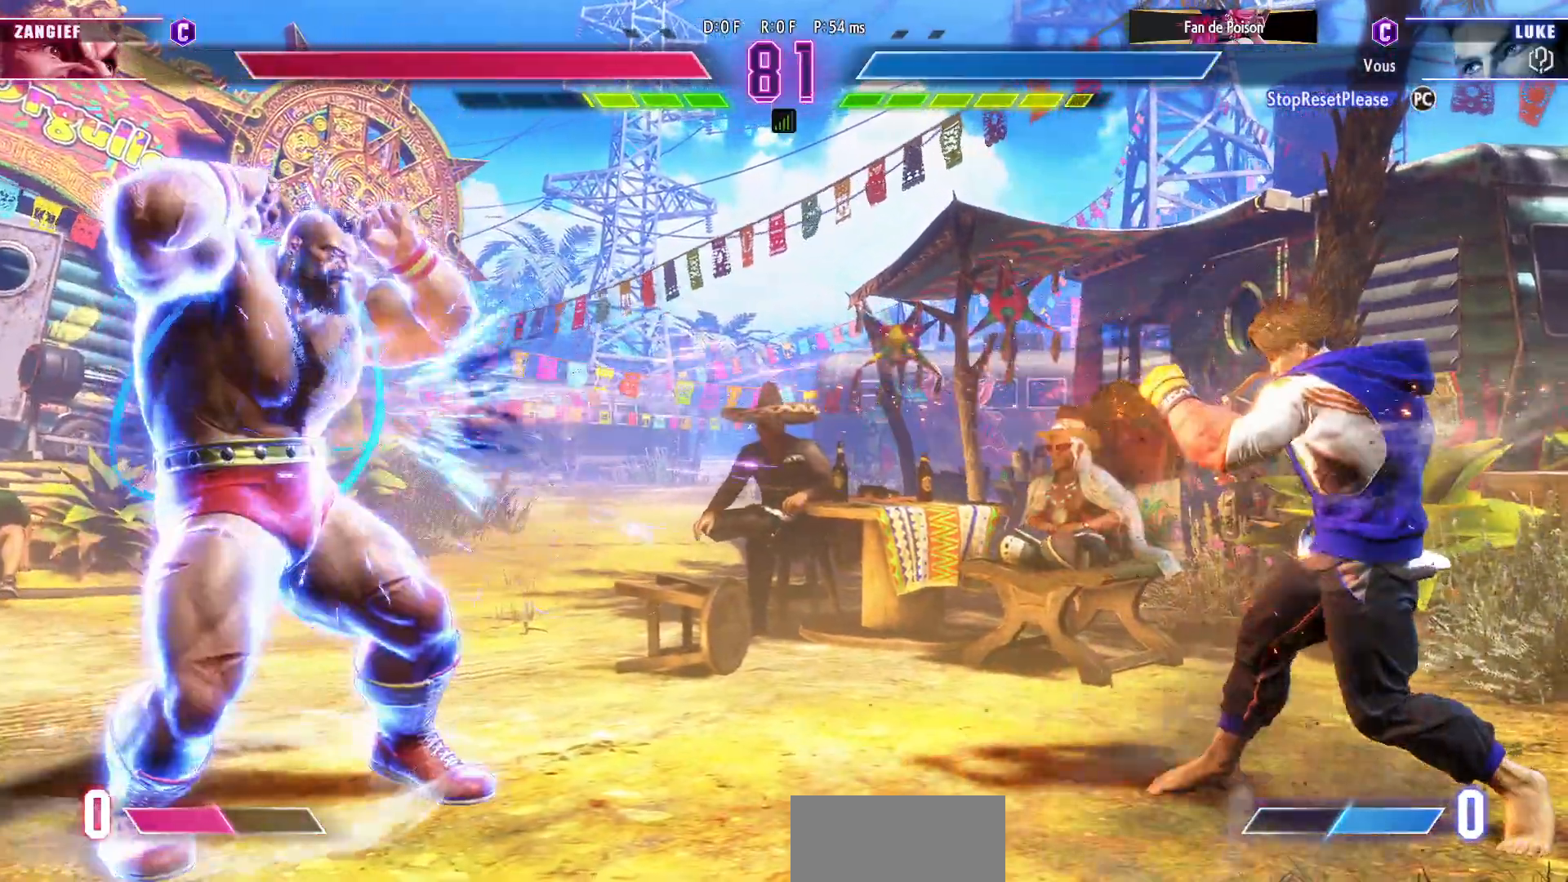
{"dt_ms": 500, "buttons": [], "left_stick": "center"}
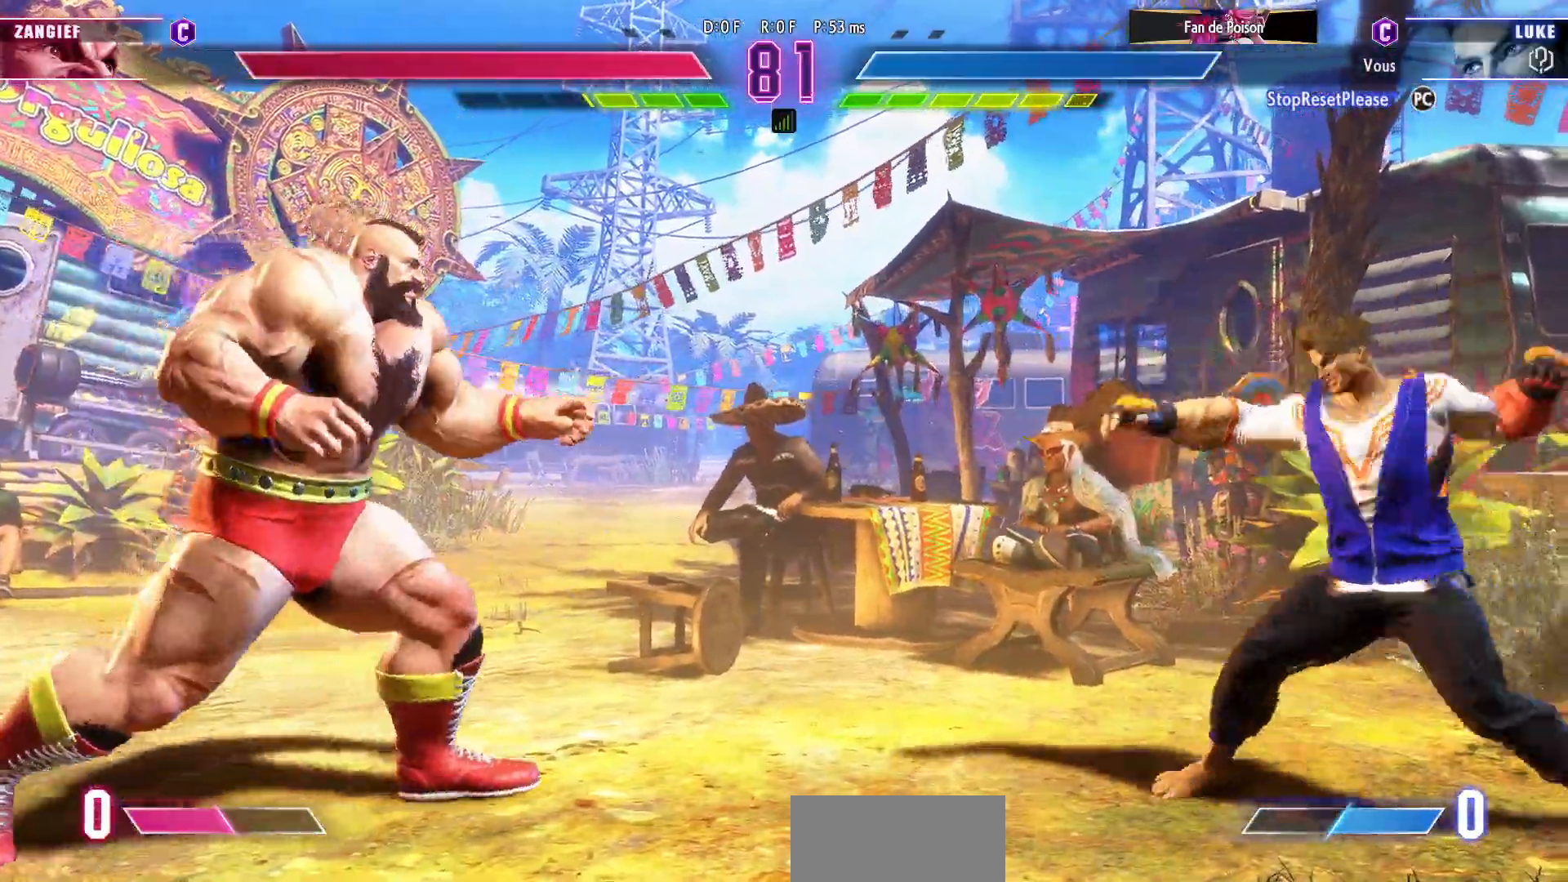
{"dt_ms": 500, "buttons": ["TRIANGLE"], "left_stick": "center"}
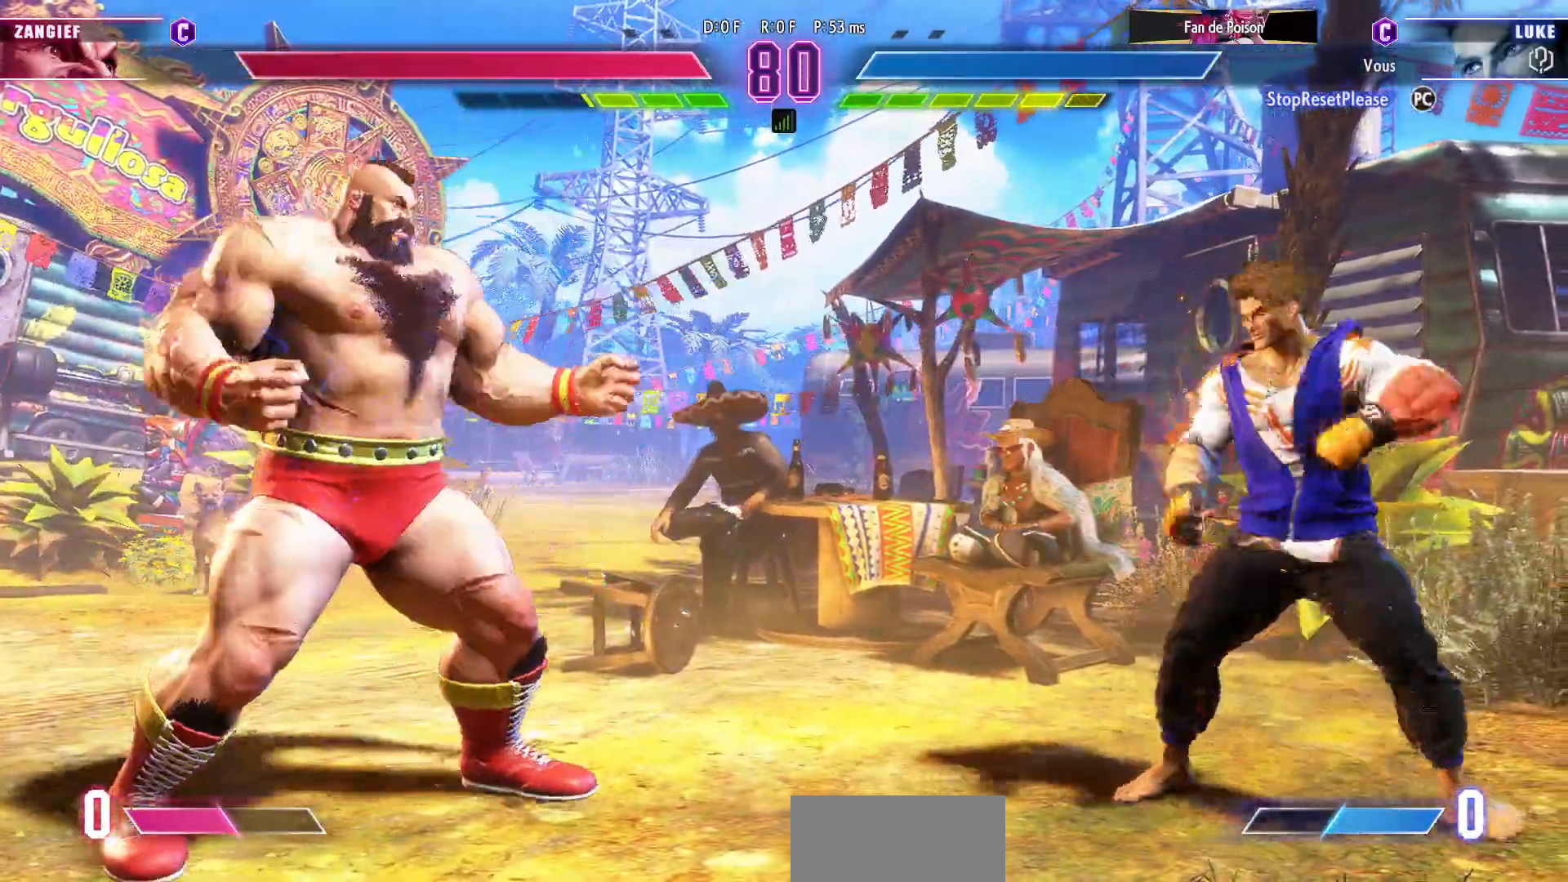
{"dt_ms": 500, "buttons": [], "left_stick": "center", "events": [[17, "TRIANGLE", "up"]]}
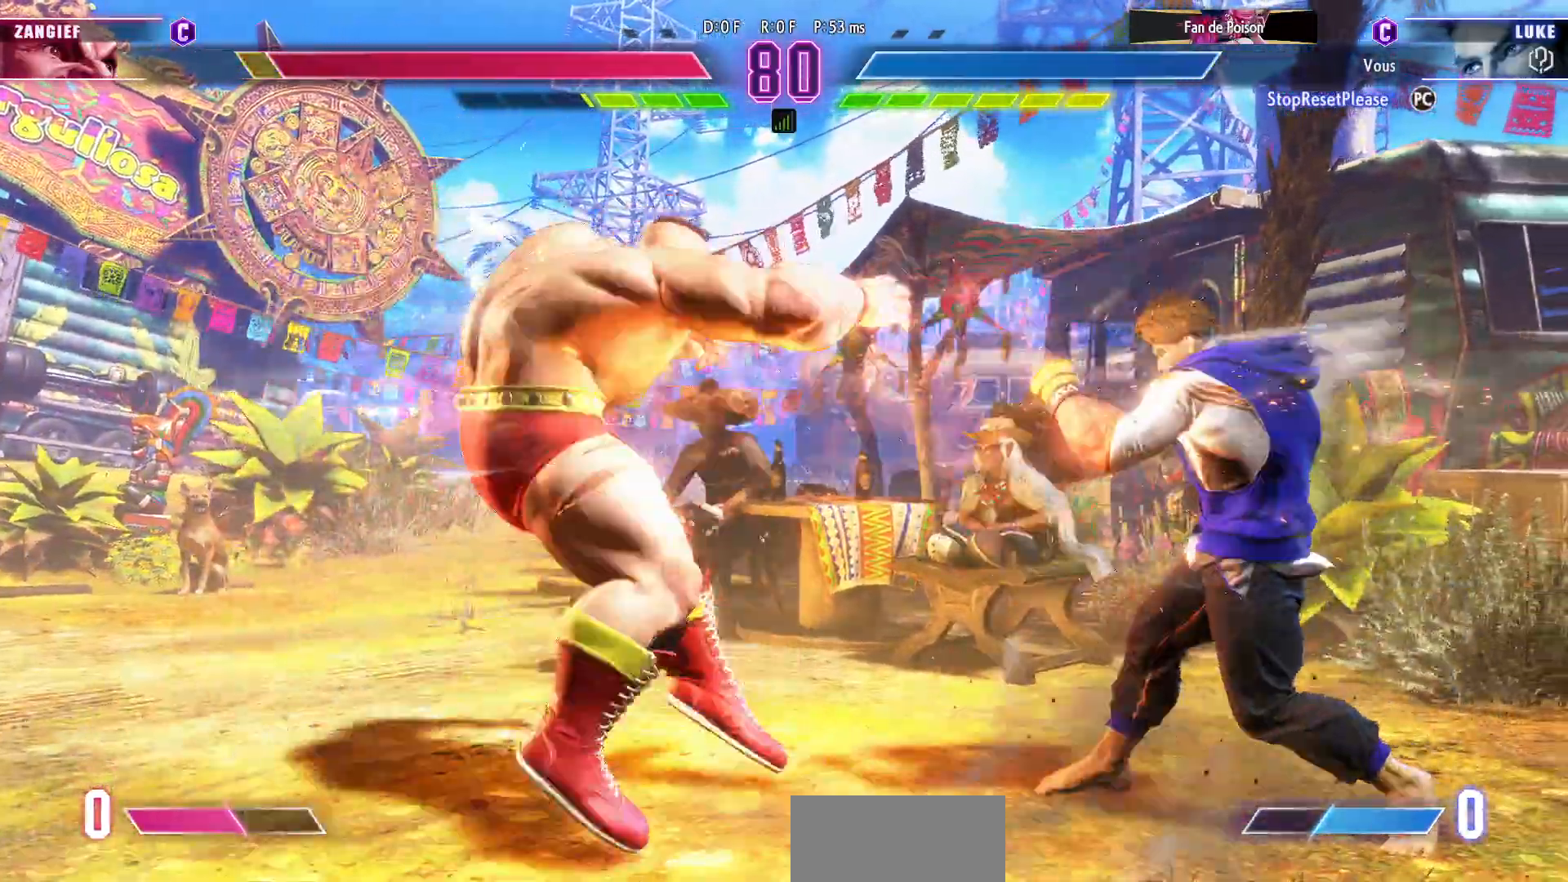
{"dt_ms": 500, "buttons": [], "left_stick": "center", "events": [[83, "left_stick", "down-right"], [150, "left_stick", "down-left"], [200, "SQUARE", "down"], [233, "left_stick", "center"], [300, "SQUARE", "up"]]}
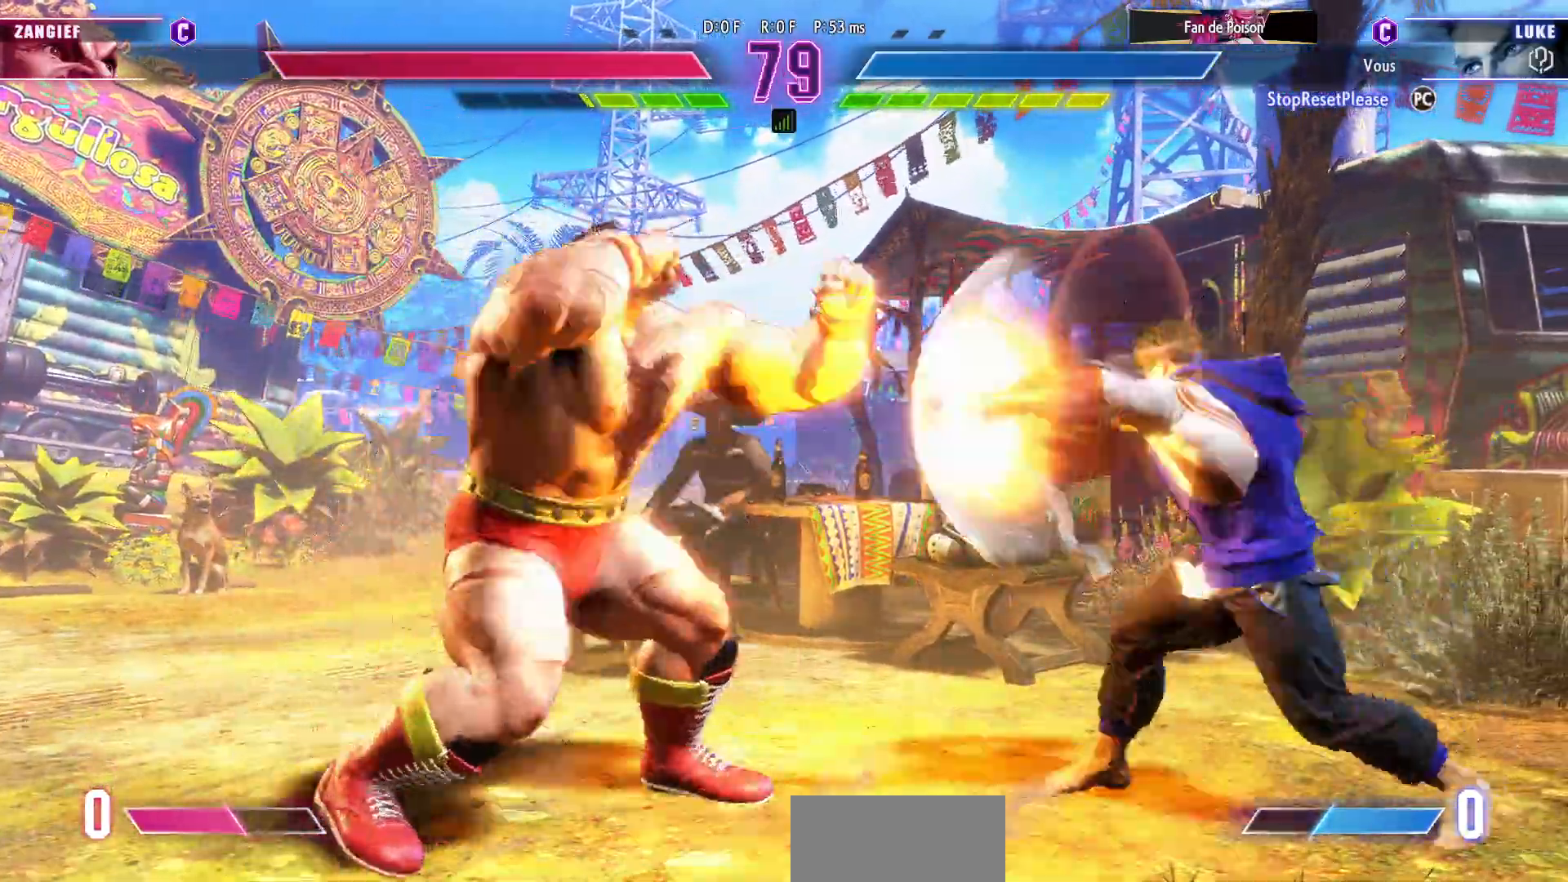
{"dt_ms": 500, "buttons": [], "left_stick": "right", "events": [[283, "left_stick", "right"]]}
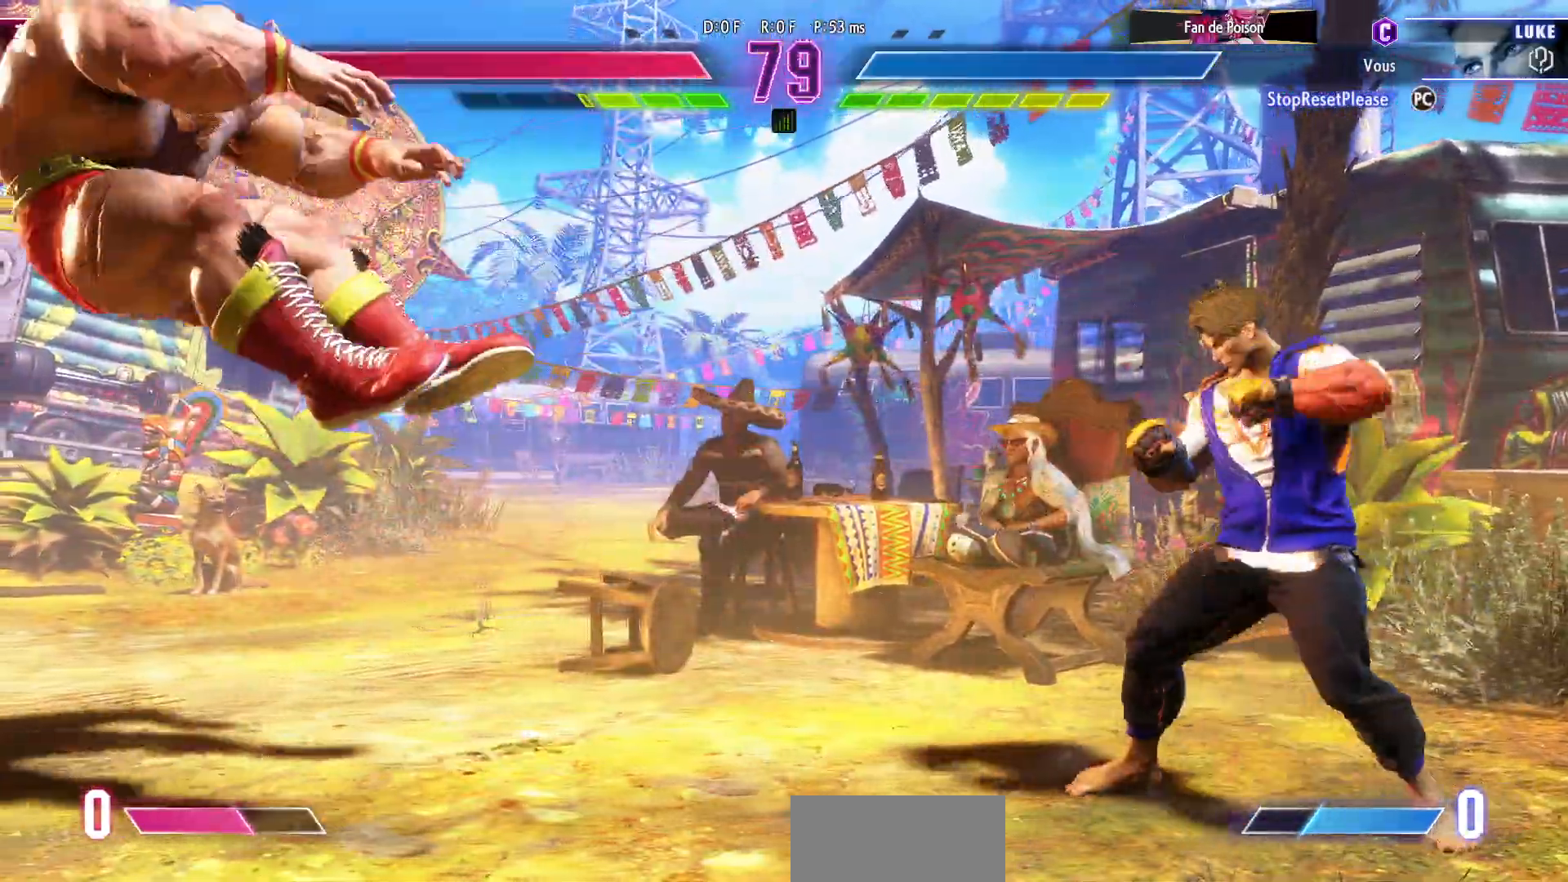
{"dt_ms": 500, "buttons": [], "left_stick": "center", "events": [[67, "left_stick", "down"], [167, "left_stick", "left"], [217, "R1", "down"], [250, "left_stick", "center"], [333, "R1", "up"]]}